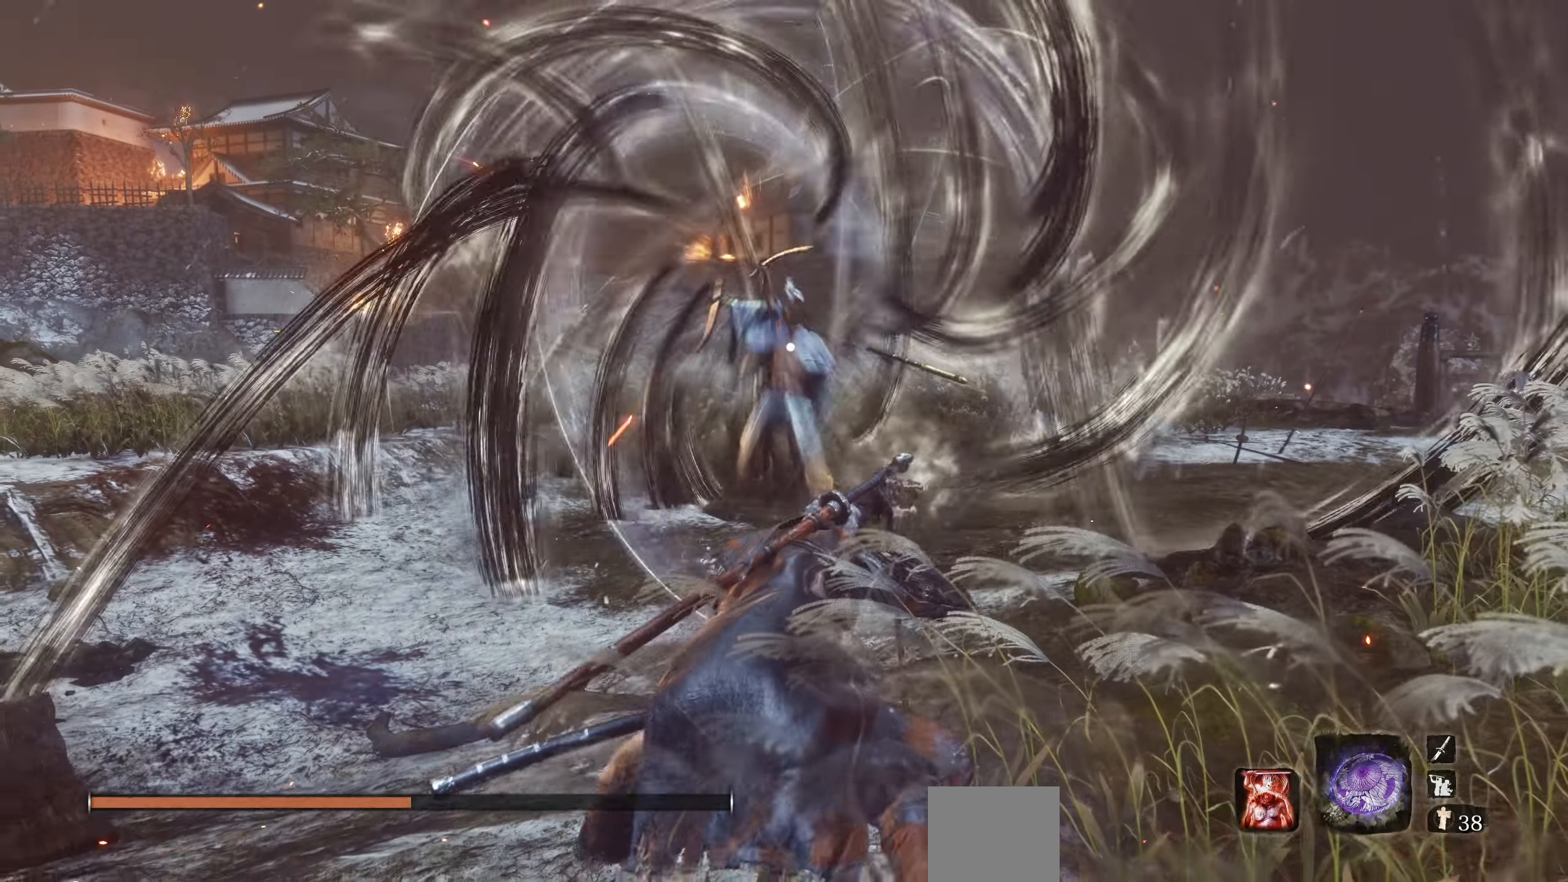
Gameplay with a controller (PlayStation layout); each line is a JSON object with the inputs held at the frame after it. "events" lists button and stick changes between this image and that frame as [ms after this image, input, new state], when the widget could be followed in between.
{"buttons": [], "left_stick": "center", "right_stick": "center", "events": []}
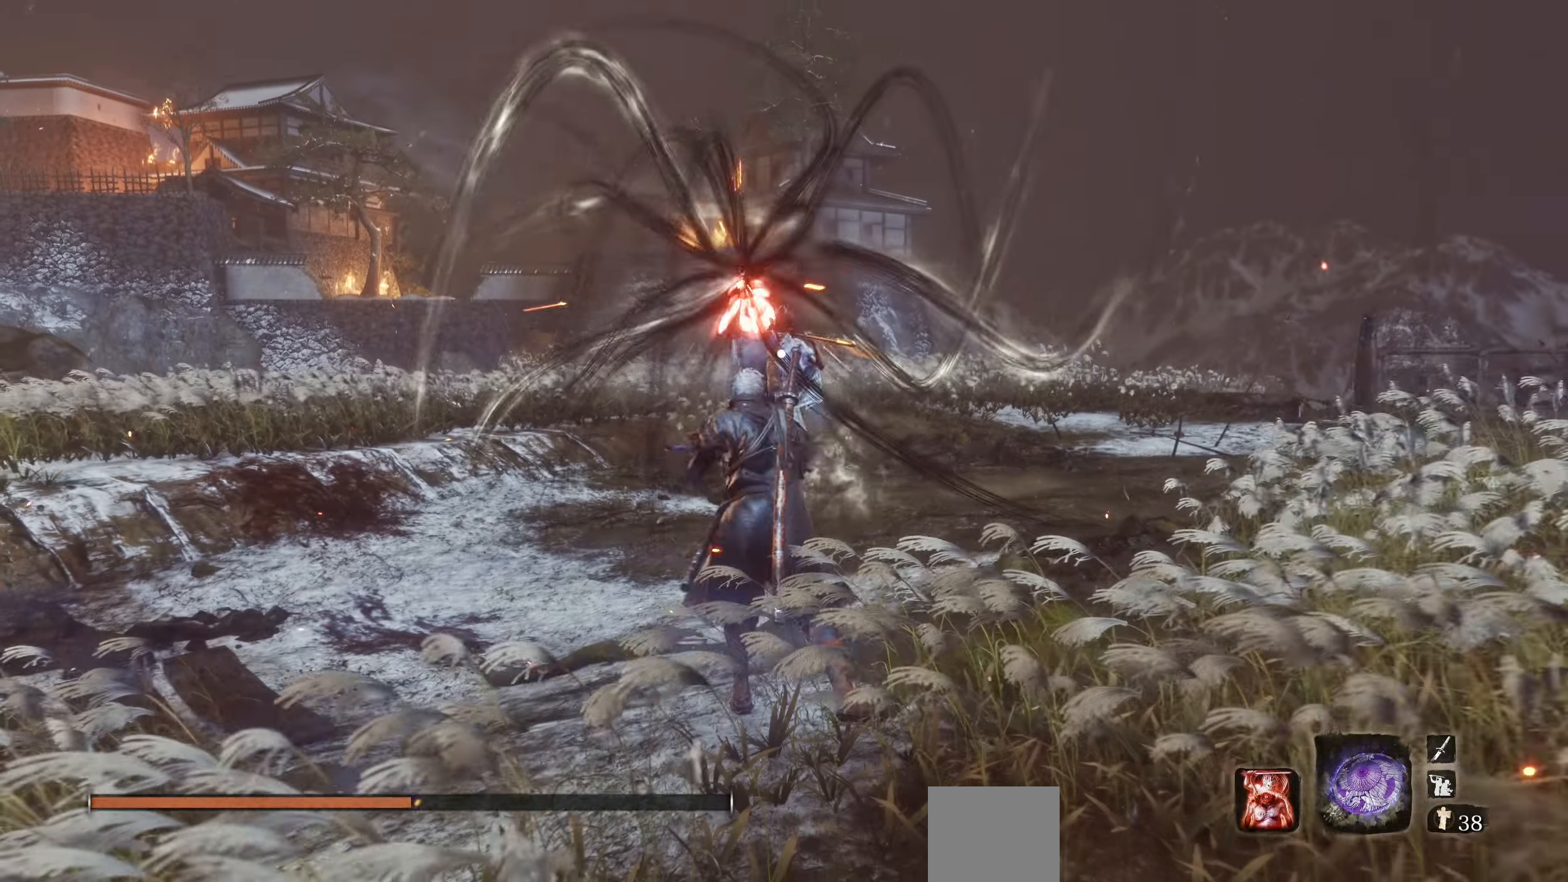
{"buttons": [], "left_stick": "center", "right_stick": "center", "events": []}
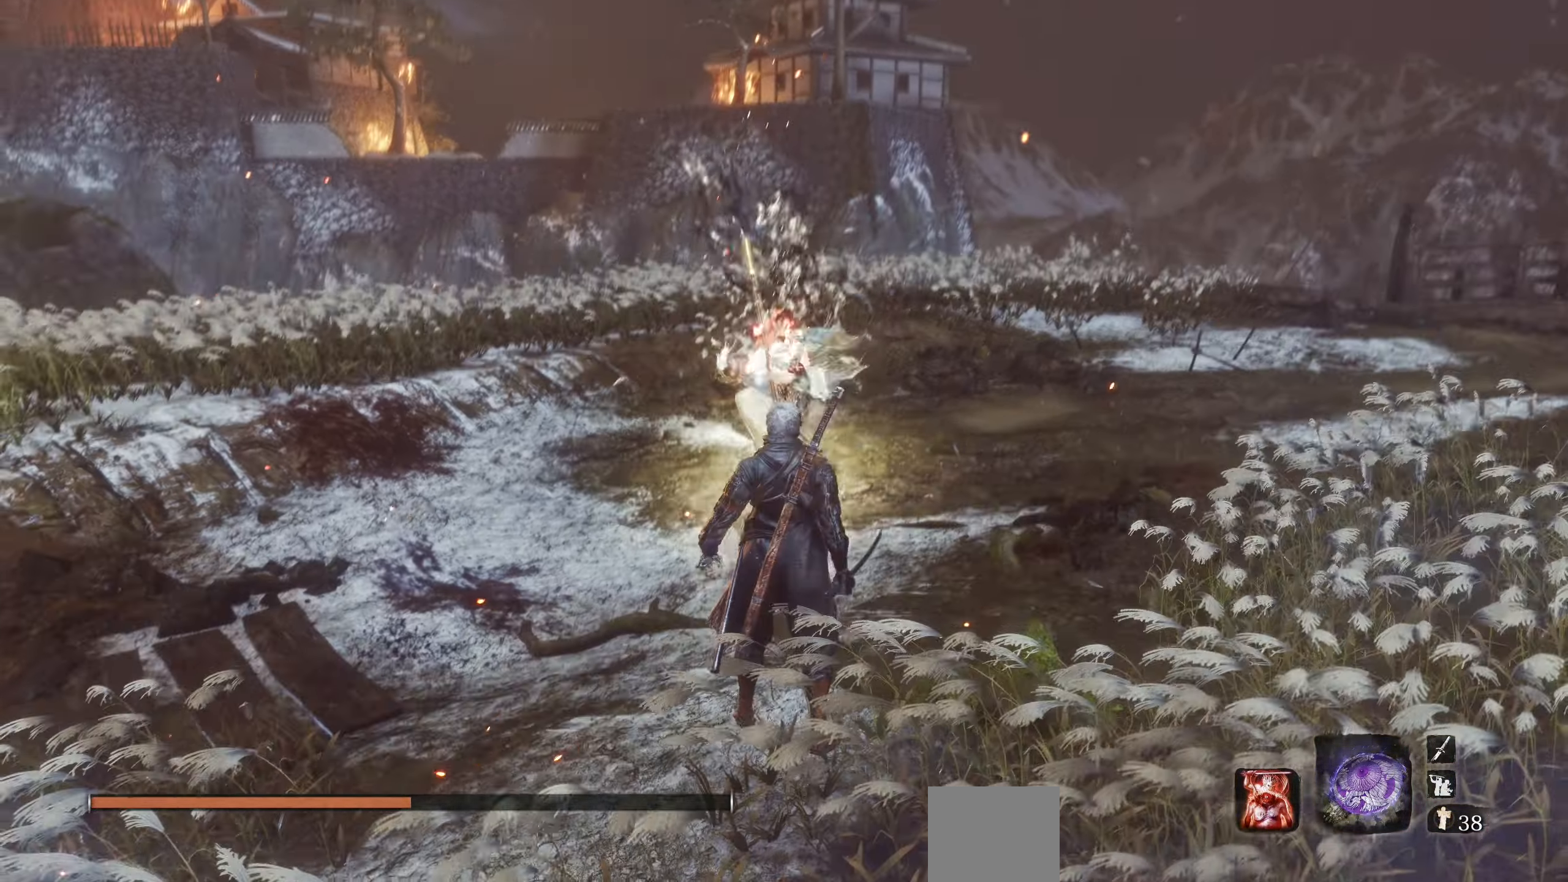
{"buttons": [], "left_stick": "center", "right_stick": "center", "events": [[66, "CROSS", "down"], [200, "CROSS", "up"]]}
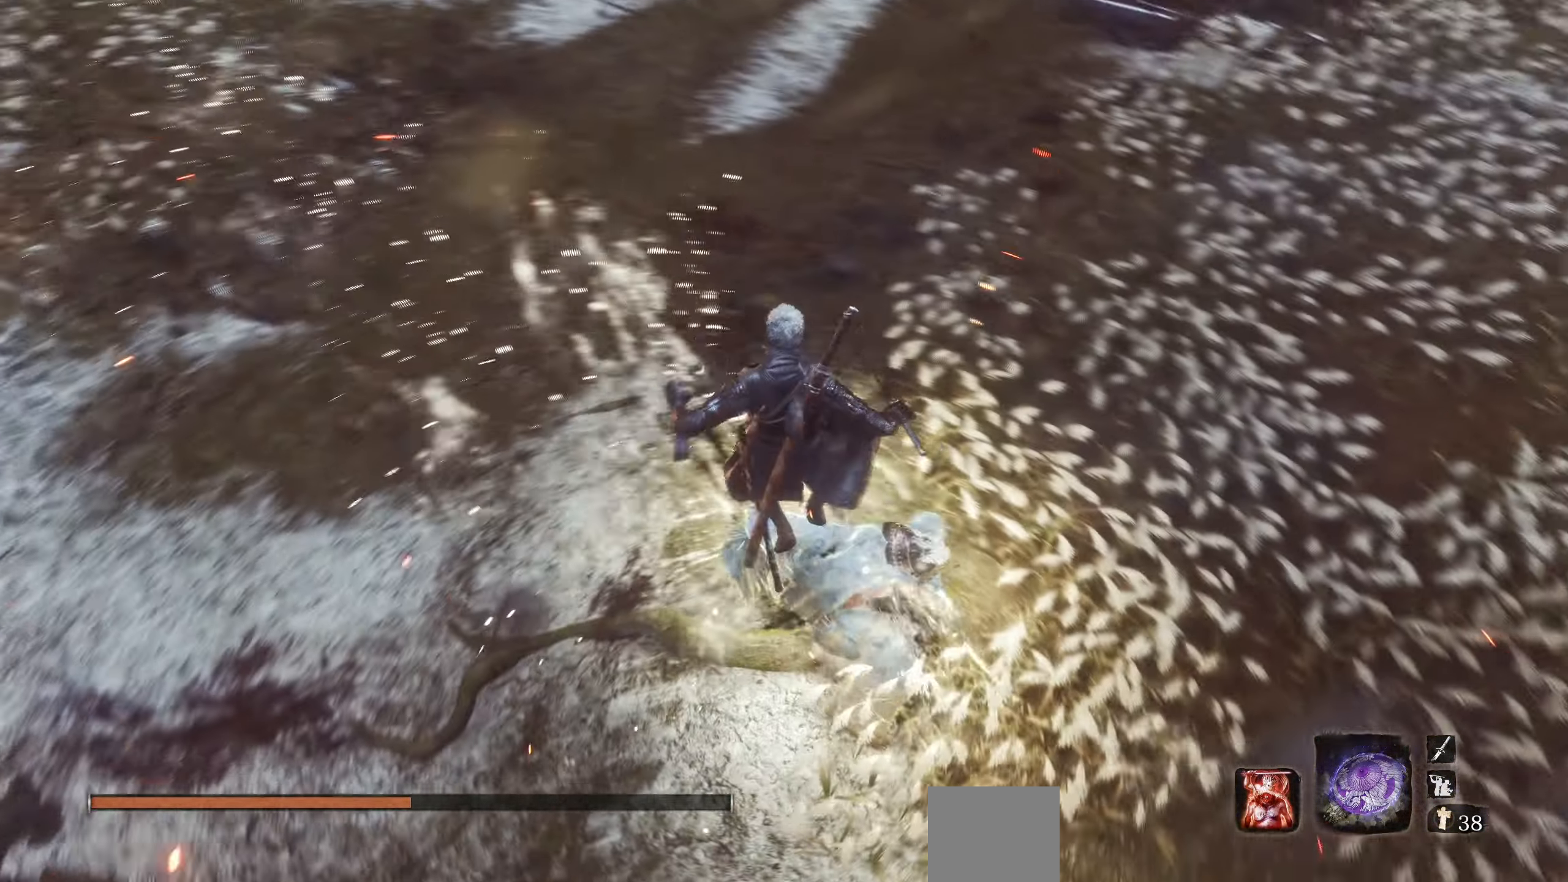
{"buttons": [], "left_stick": "center", "right_stick": "center", "events": [[100, "L1", "down"], [233, "L1", "up"]]}
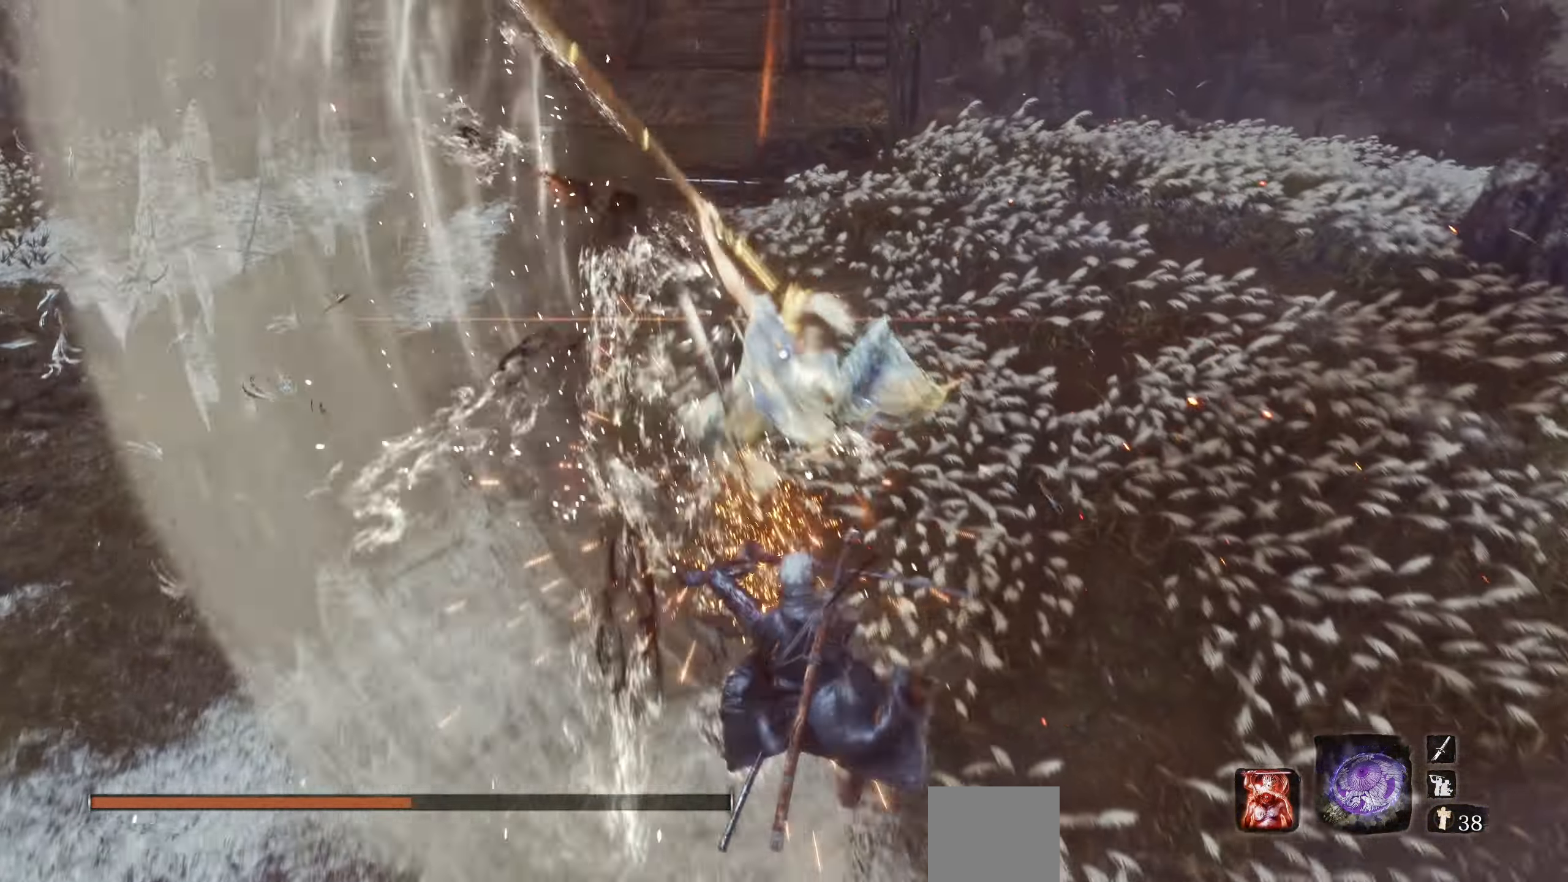
{"buttons": [], "left_stick": "center", "right_stick": "center", "events": []}
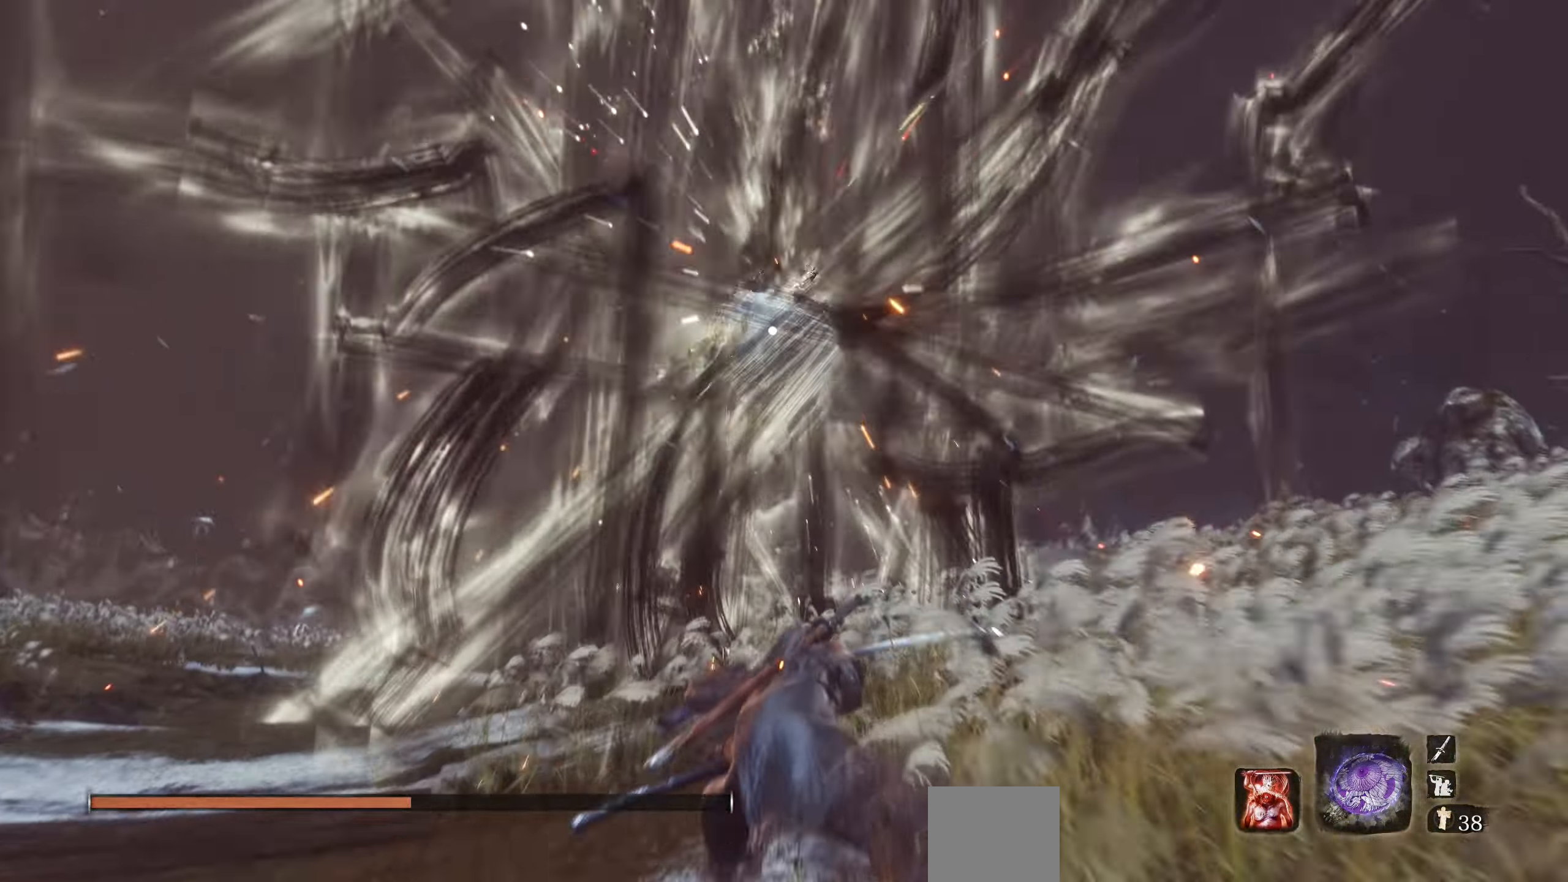
{"buttons": [], "left_stick": "center", "right_stick": "center", "events": []}
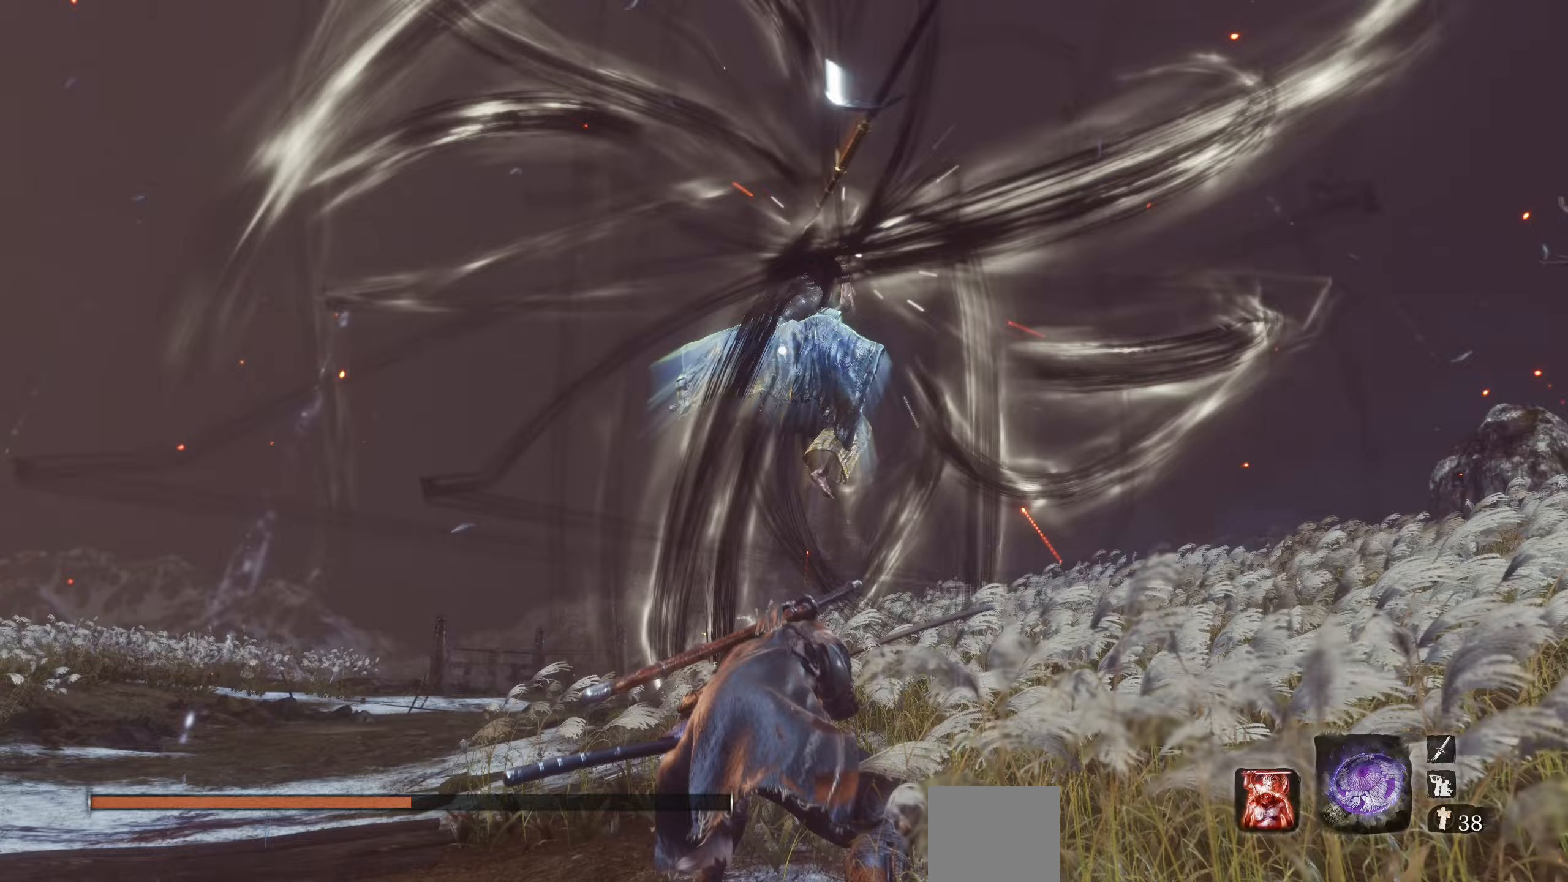
{"buttons": [], "left_stick": "center", "right_stick": "center", "events": []}
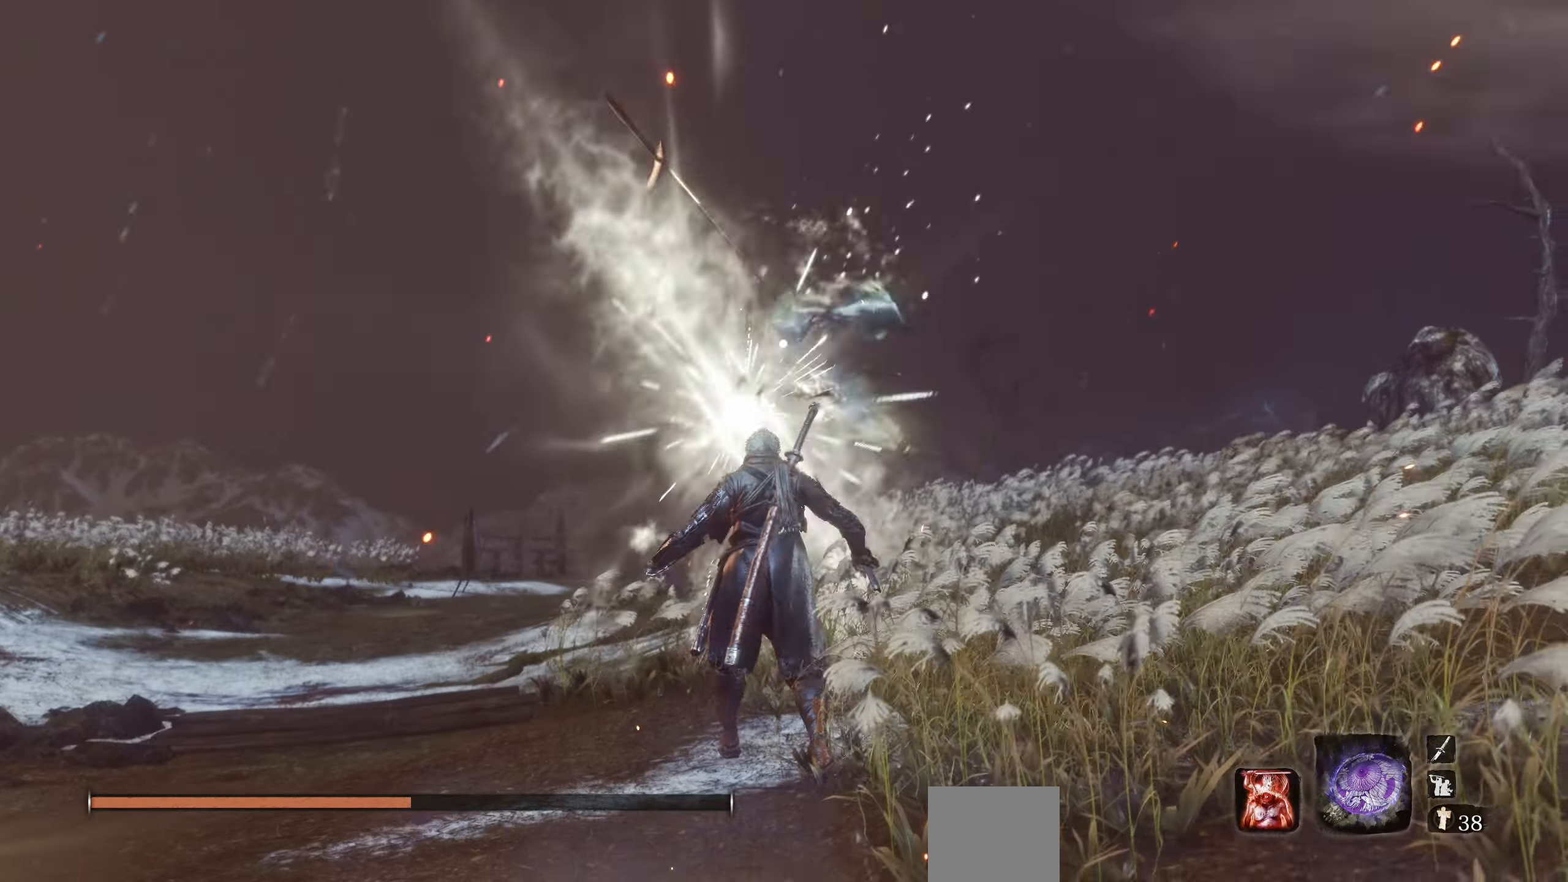
{"buttons": ["R2"], "left_stick": "center", "right_stick": "center", "events": [[200, "R2", "down"]]}
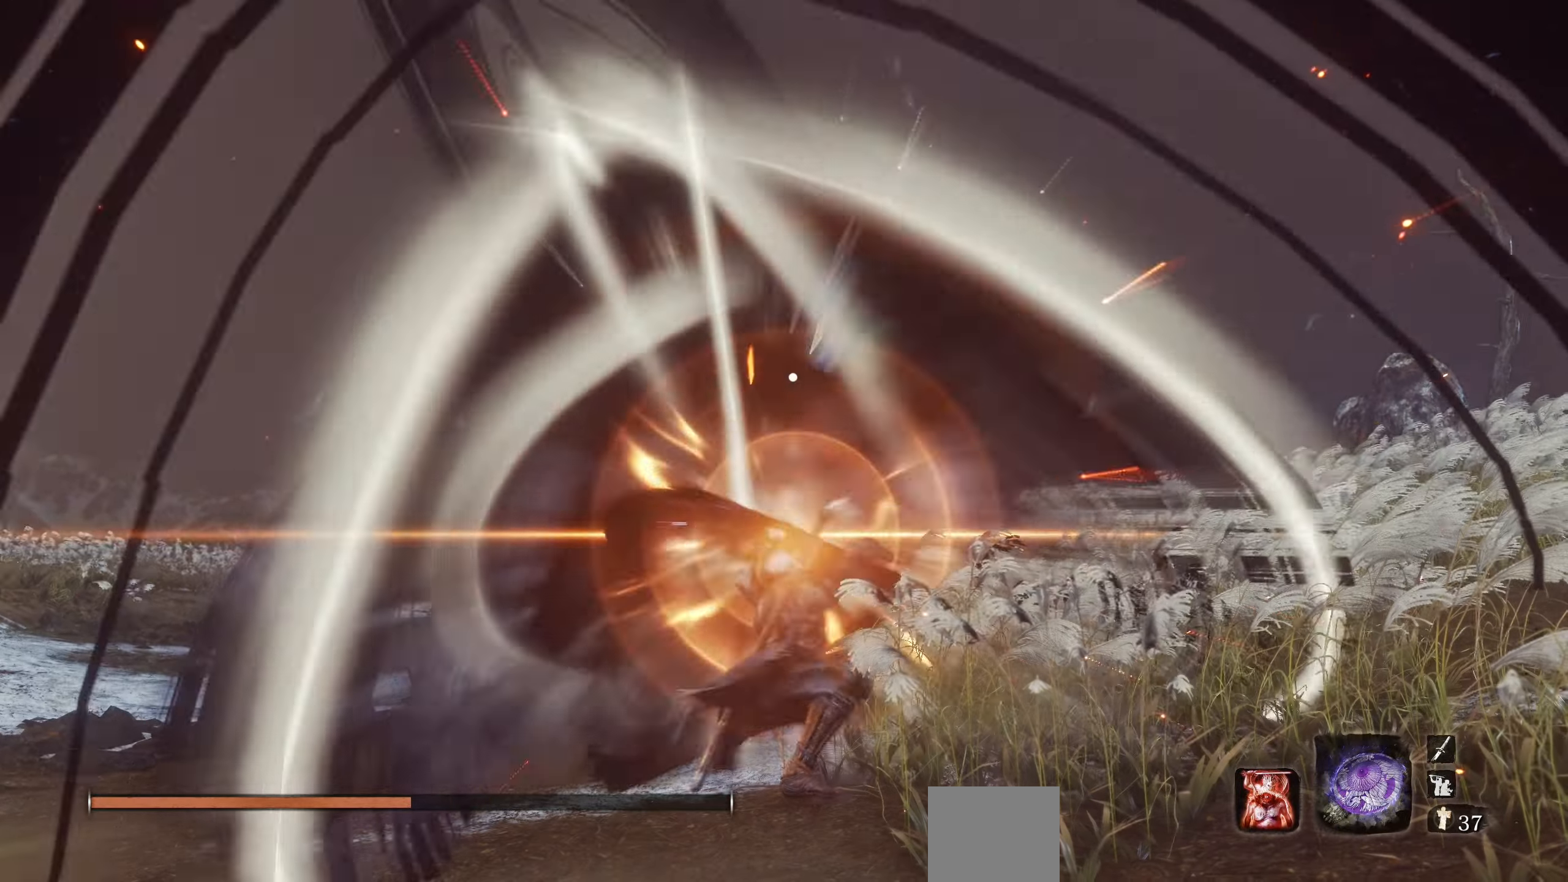
{"buttons": ["R2"], "left_stick": "center", "right_stick": "center", "events": [[300, "L1", "down"], [450, "L1", "up"]]}
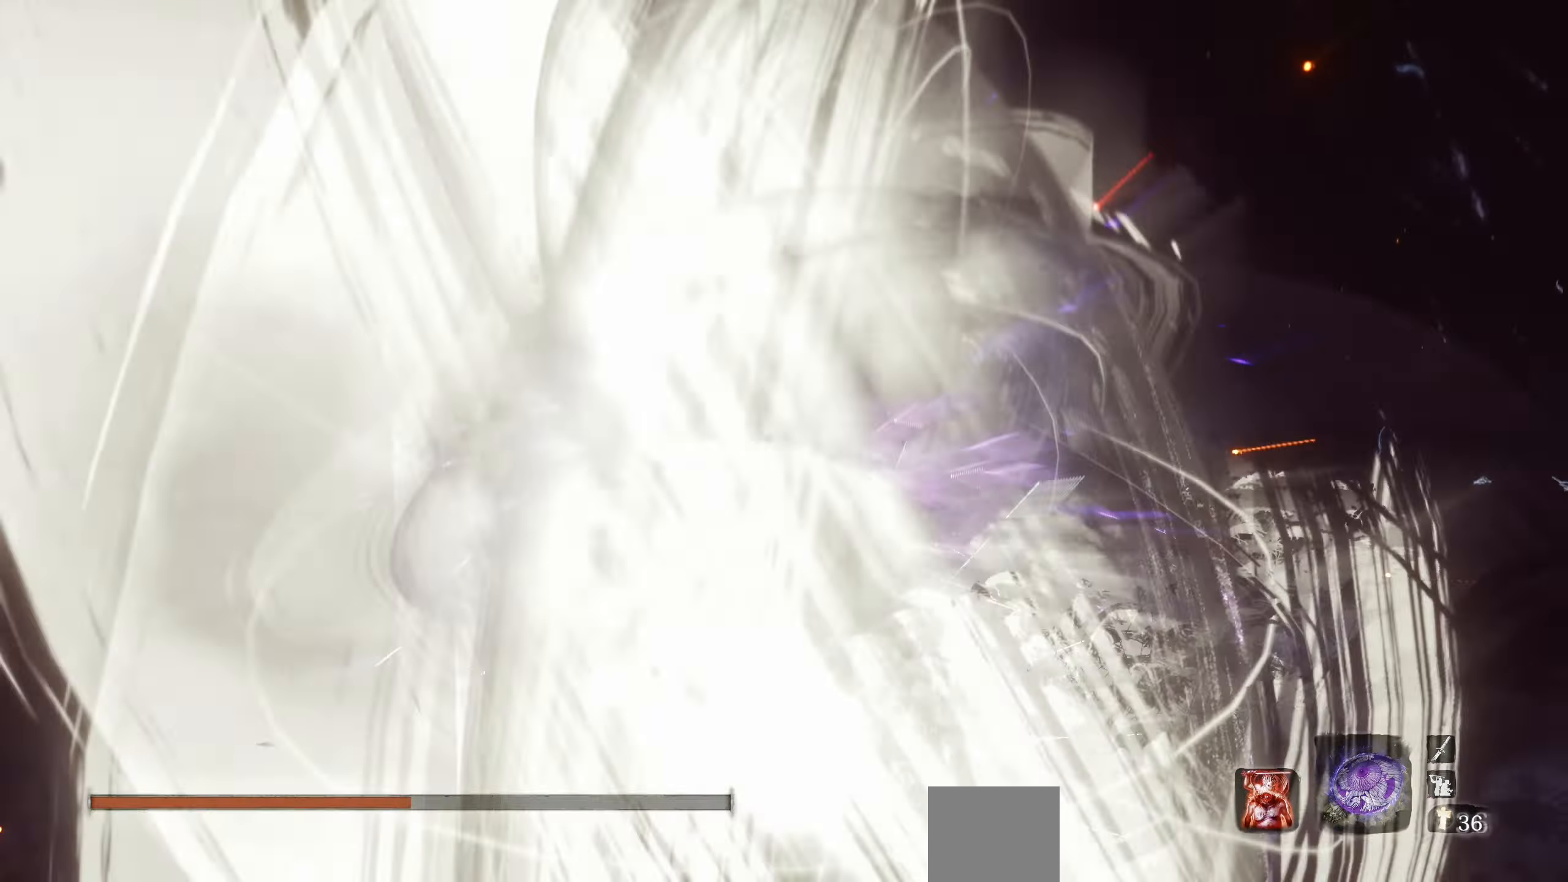
{"buttons": ["R2"], "left_stick": "center", "right_stick": "center", "events": []}
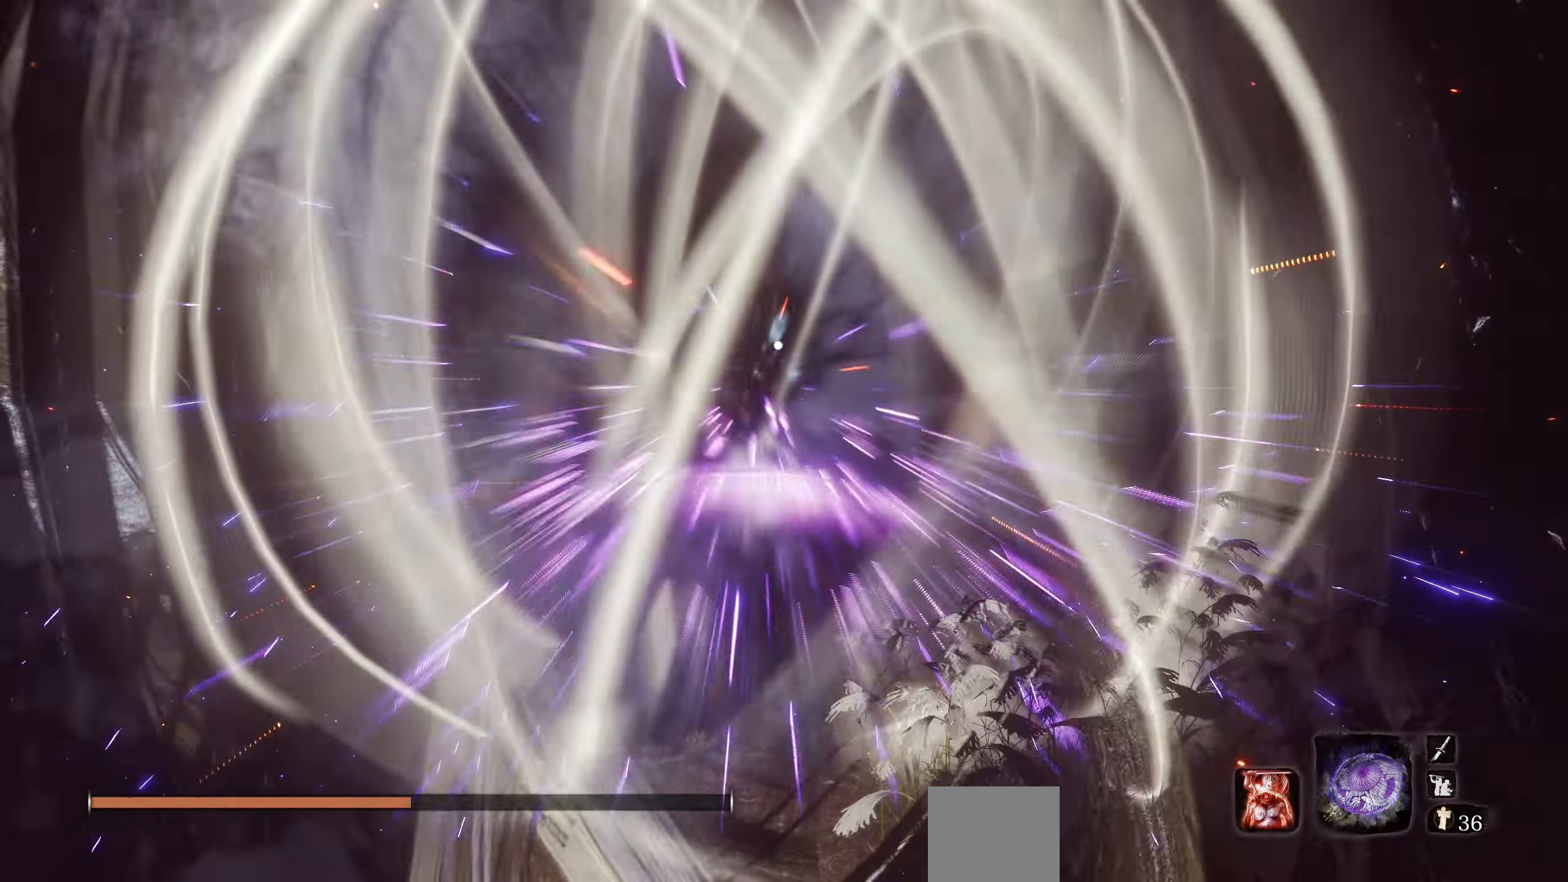
{"buttons": [], "left_stick": "down", "right_stick": "center", "events": [[100, "left_stick", "down"], [117, "R2", "up"]]}
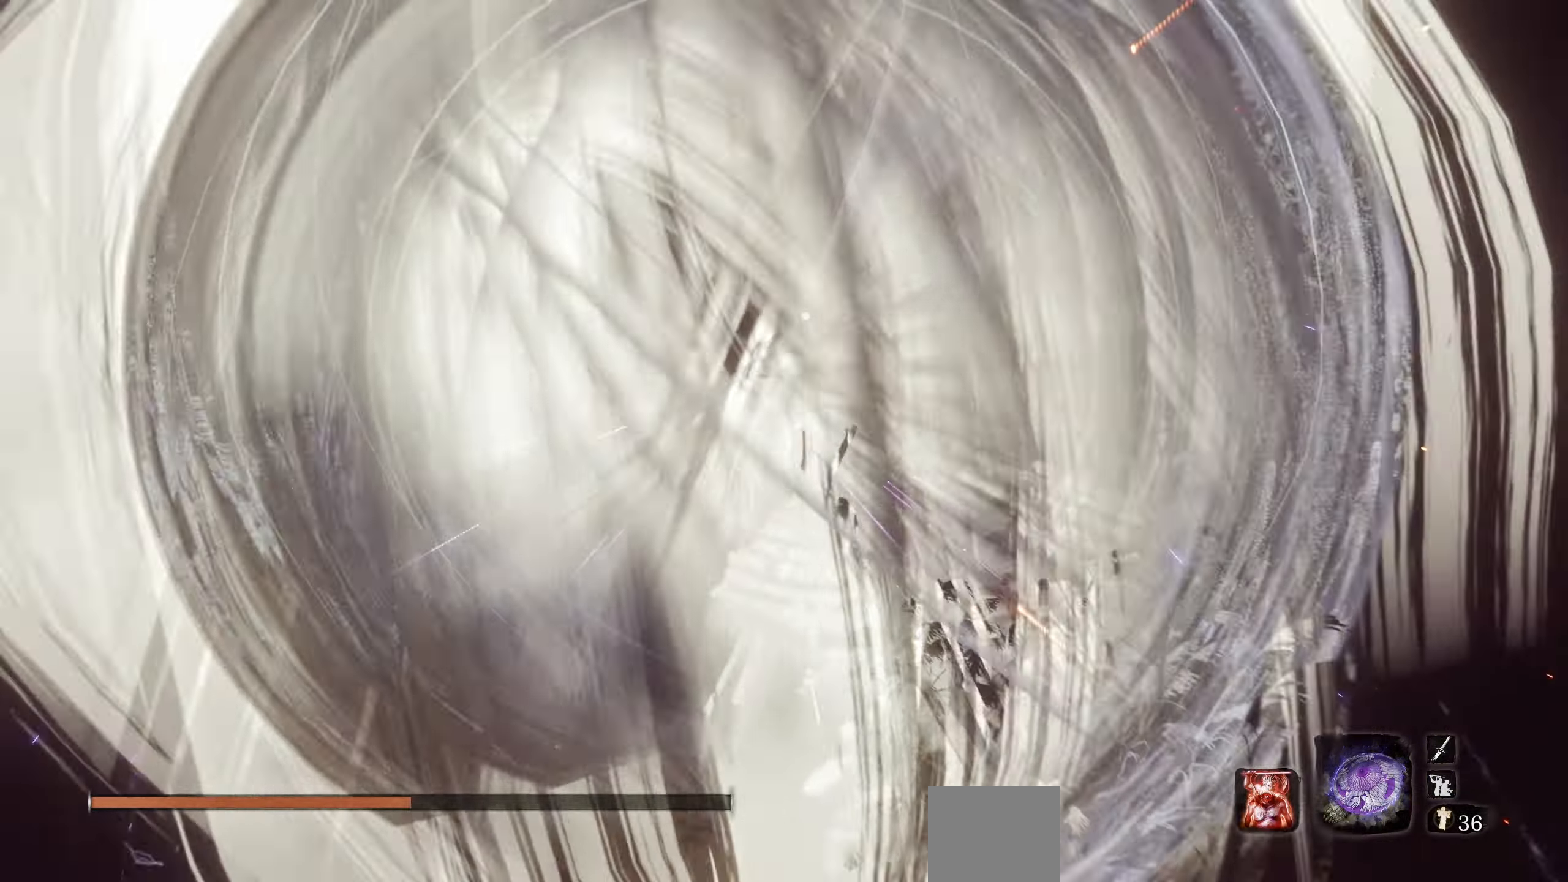
{"buttons": [], "left_stick": "down", "right_stick": "center", "events": []}
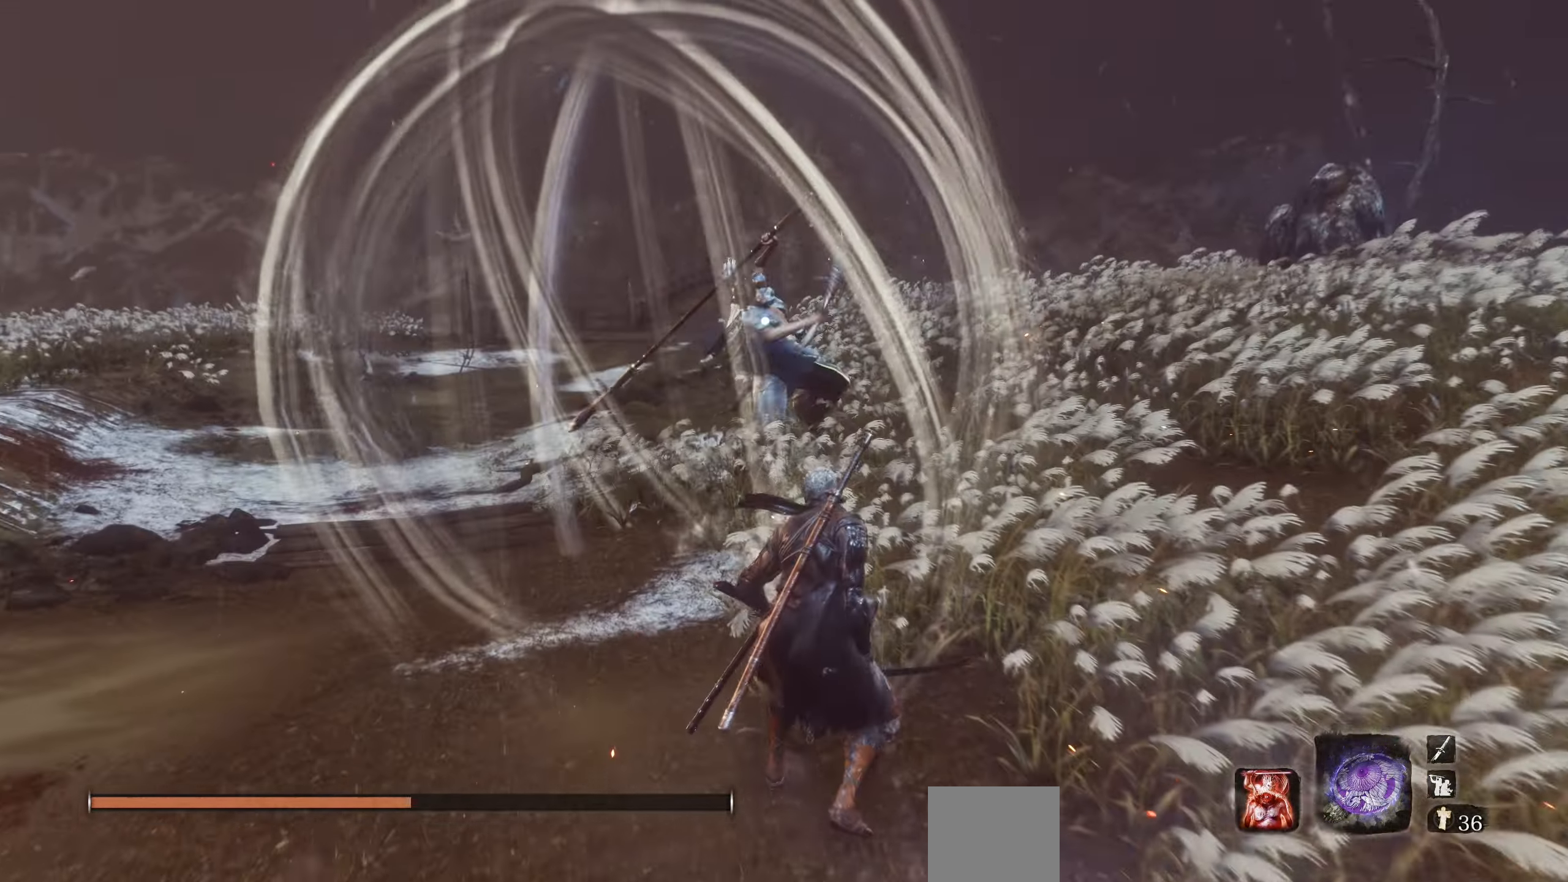
{"buttons": [], "left_stick": "down", "right_stick": "center", "events": []}
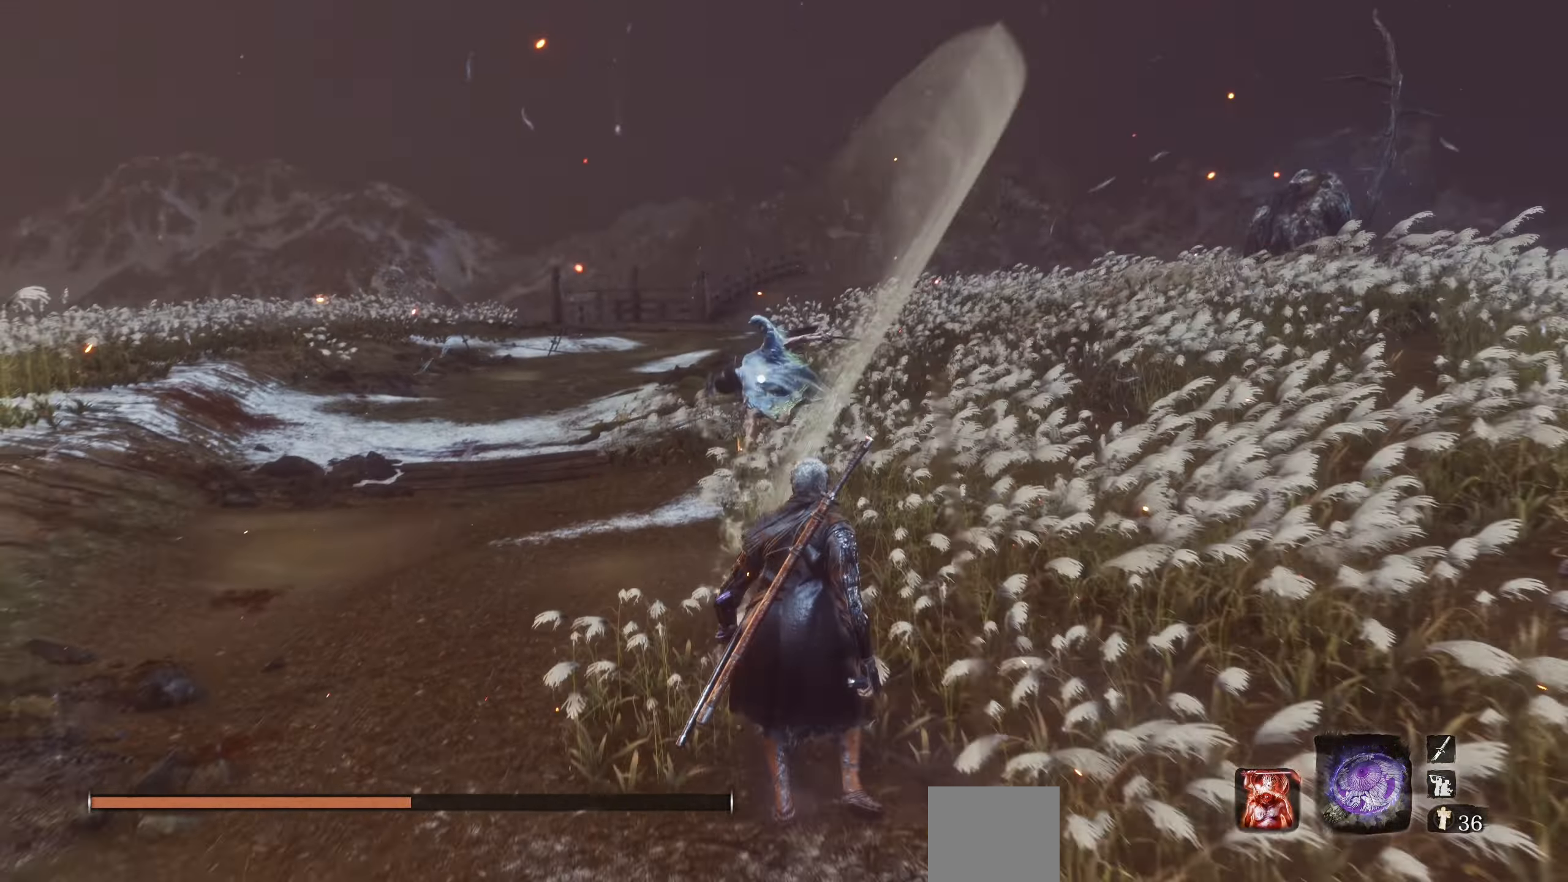
{"buttons": [], "left_stick": "center", "right_stick": "center", "events": [[17, "left_stick", "center"]]}
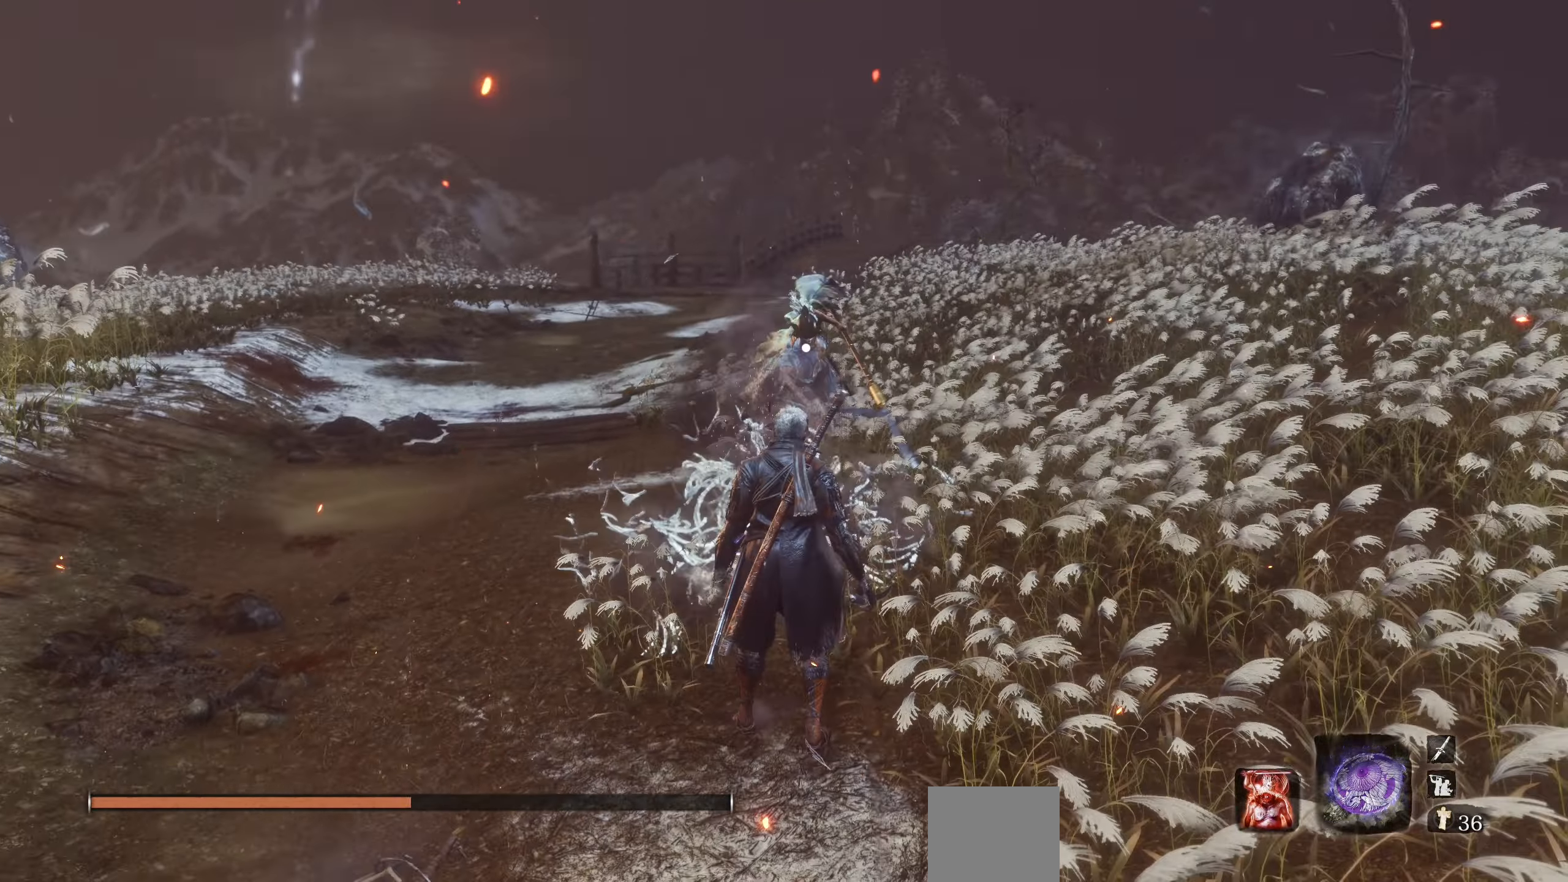
{"buttons": [], "left_stick": "center", "right_stick": "center", "events": [[250, "L1", "down"], [383, "L1", "up"], [433, "L1", "down"], [483, "L1", "up"]]}
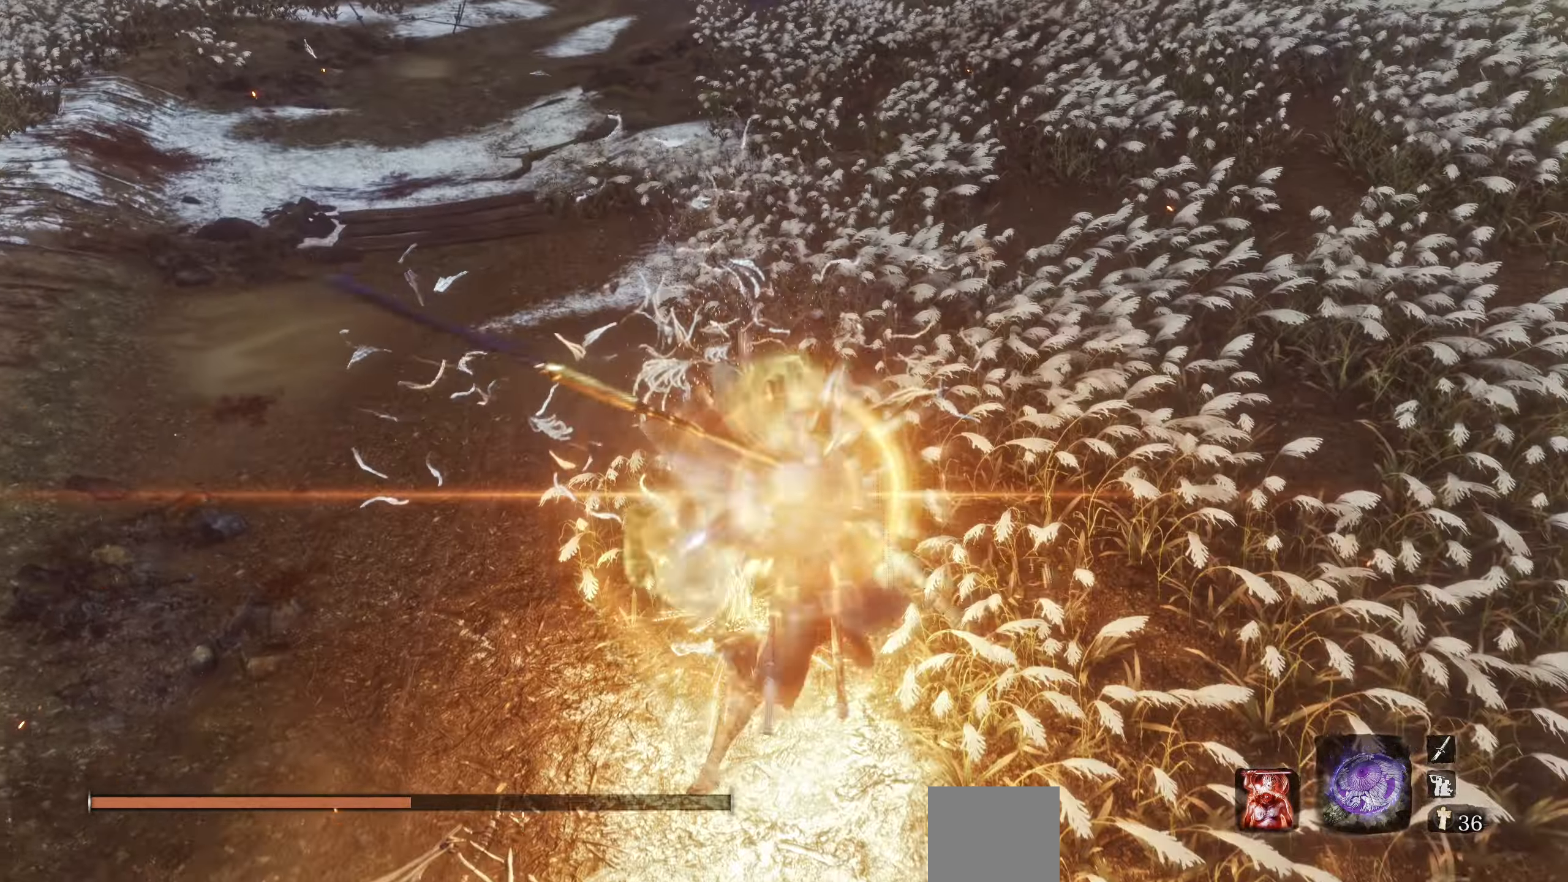
{"buttons": [], "left_stick": "center", "right_stick": "center", "events": [[33, "L1", "down"], [83, "L1", "up"], [167, "L1", "down"], [217, "L1", "up"], [267, "L1", "down"], [333, "L1", "up"]]}
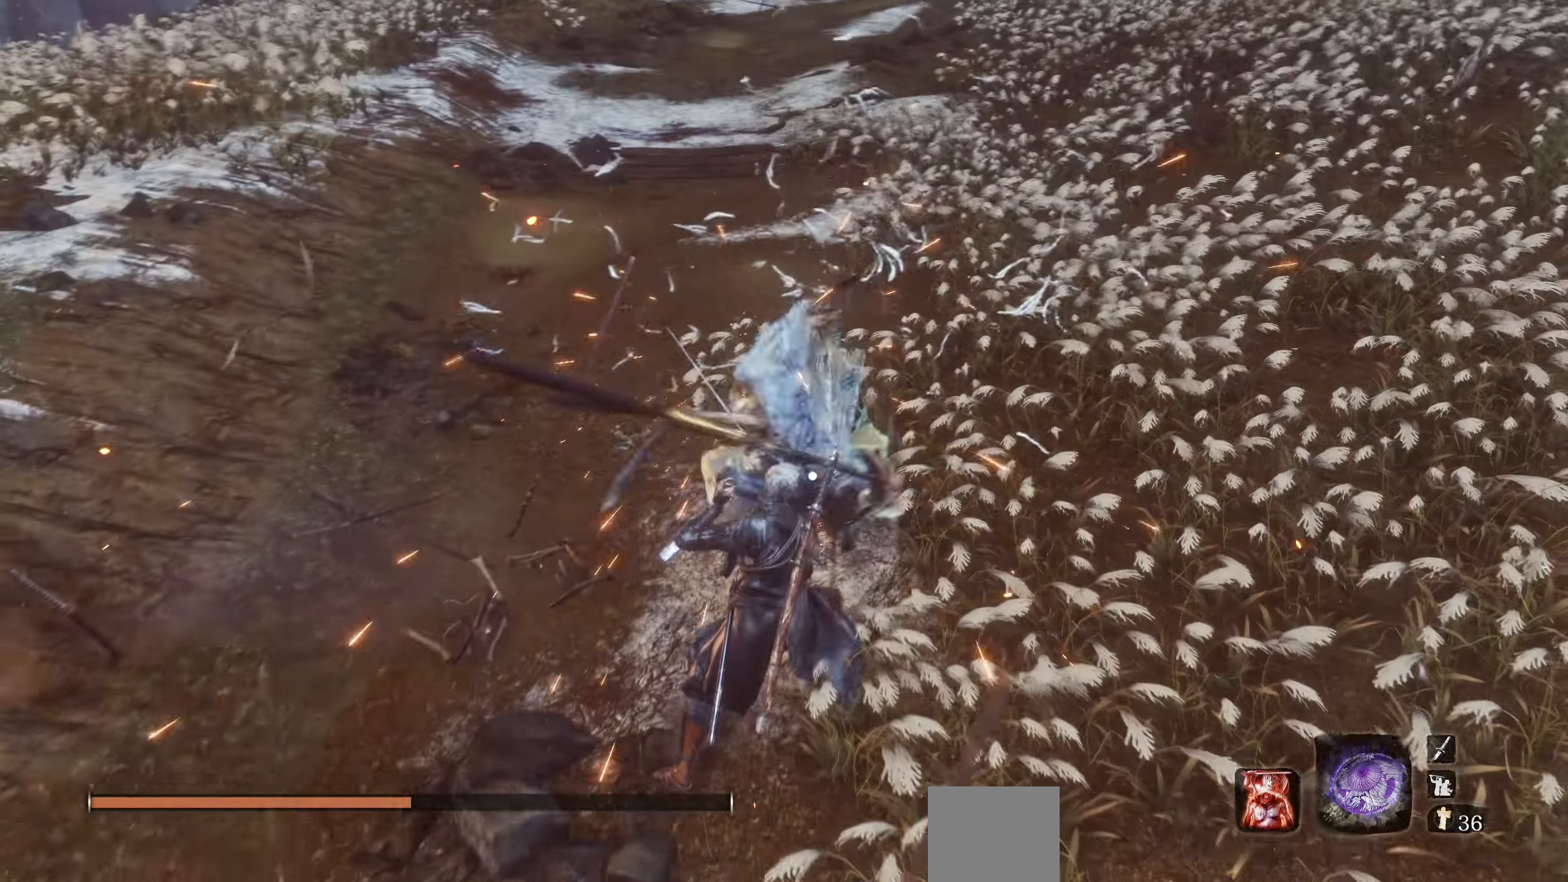
{"buttons": ["L1"], "left_stick": "center", "right_stick": "center", "events": [[117, "L1", "down"], [234, "L1", "up"], [500, "L1", "down"]]}
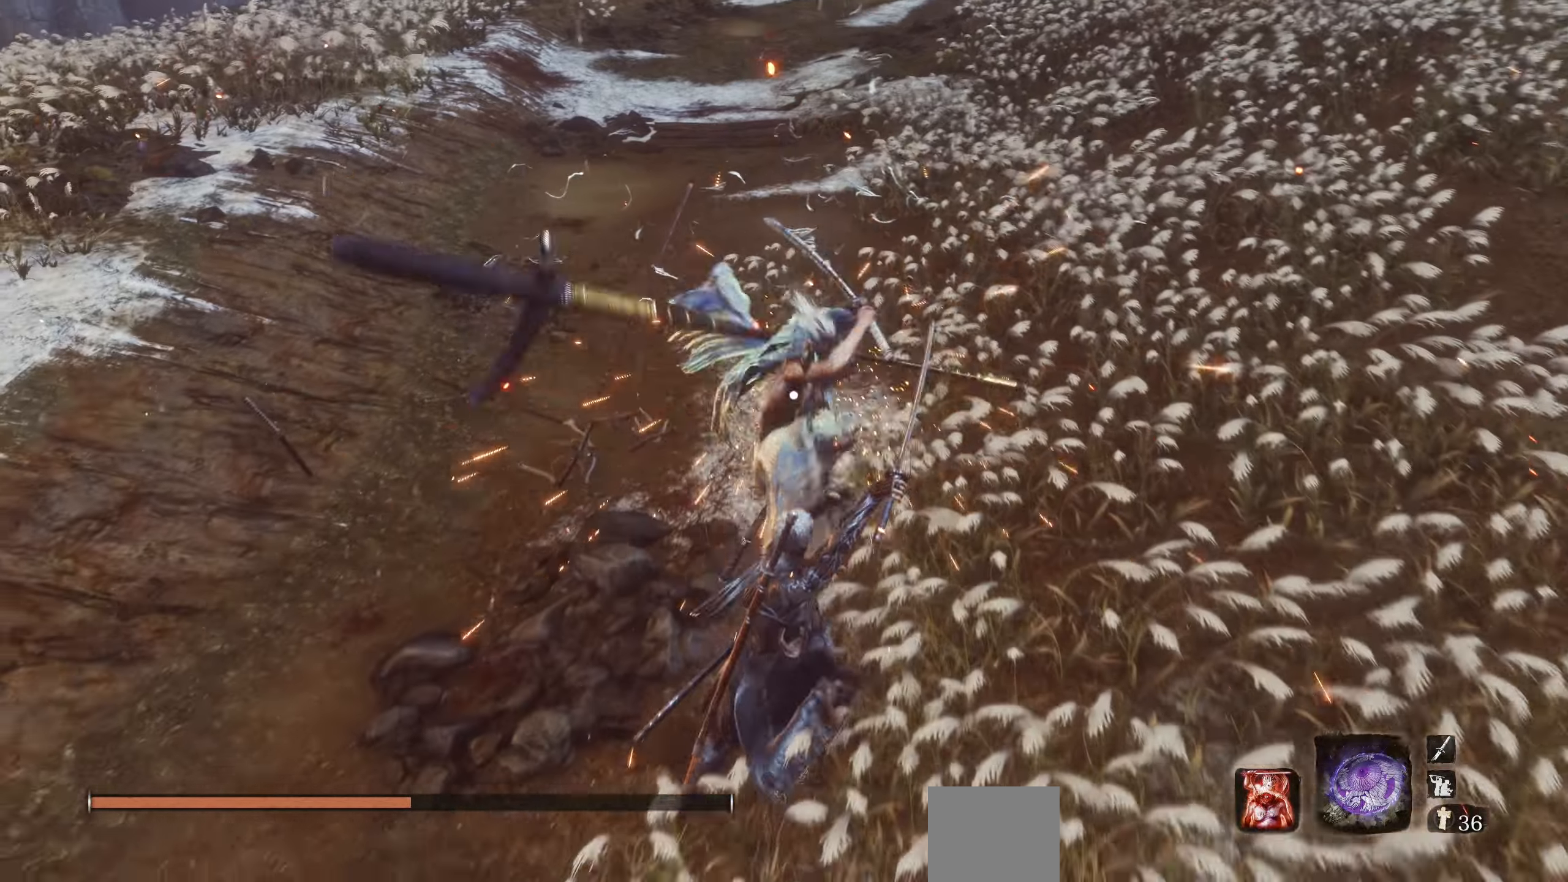
{"buttons": [], "left_stick": "center", "right_stick": "center", "events": [[100, "L1", "up"]]}
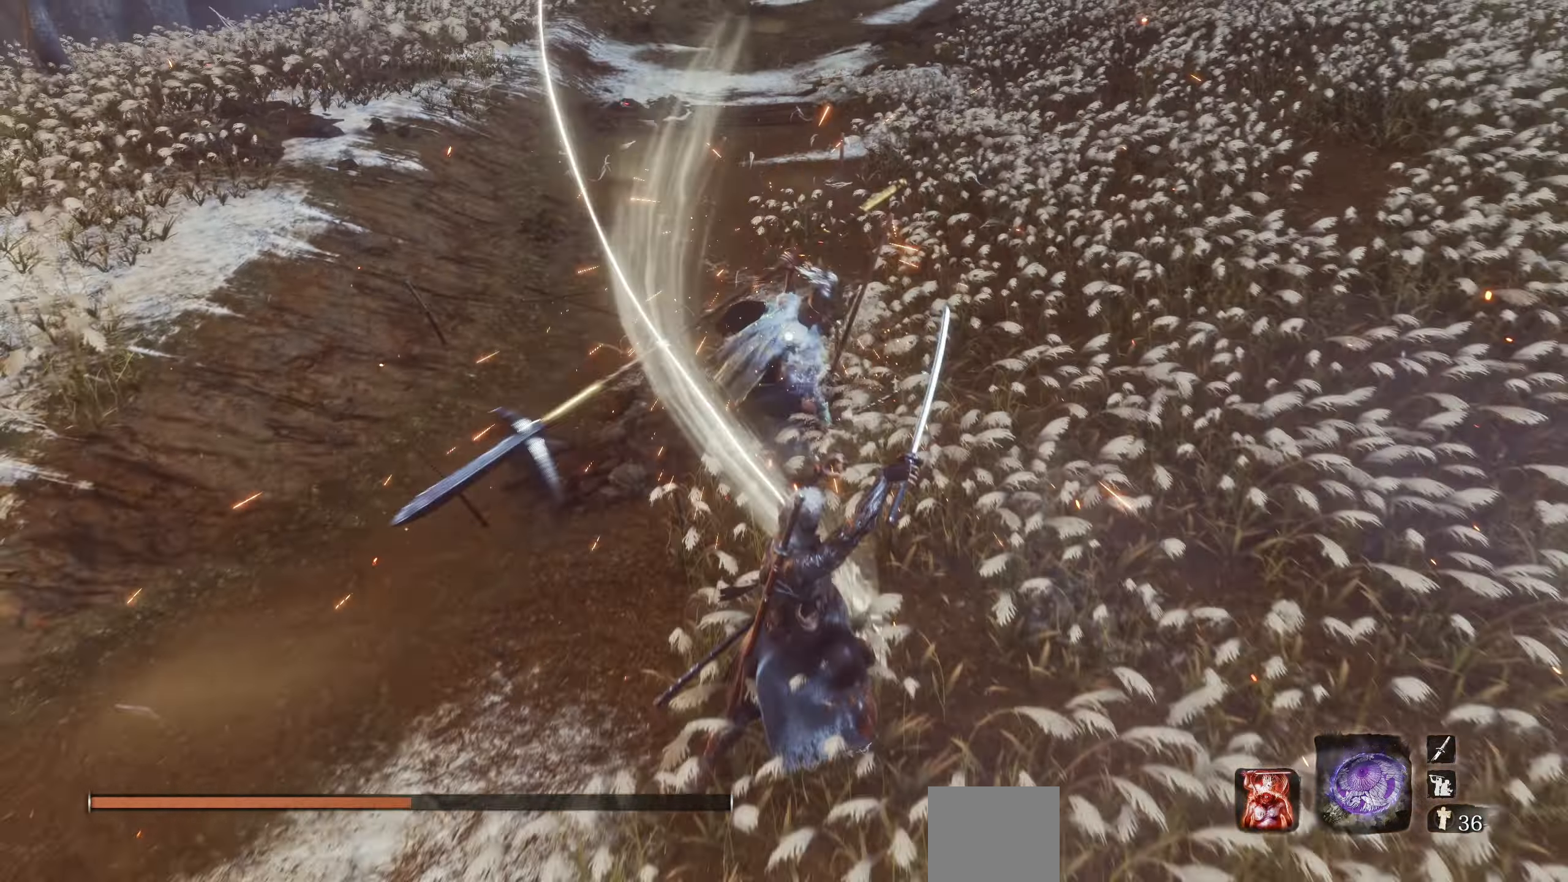
{"buttons": [], "left_stick": "center", "right_stick": "center", "events": []}
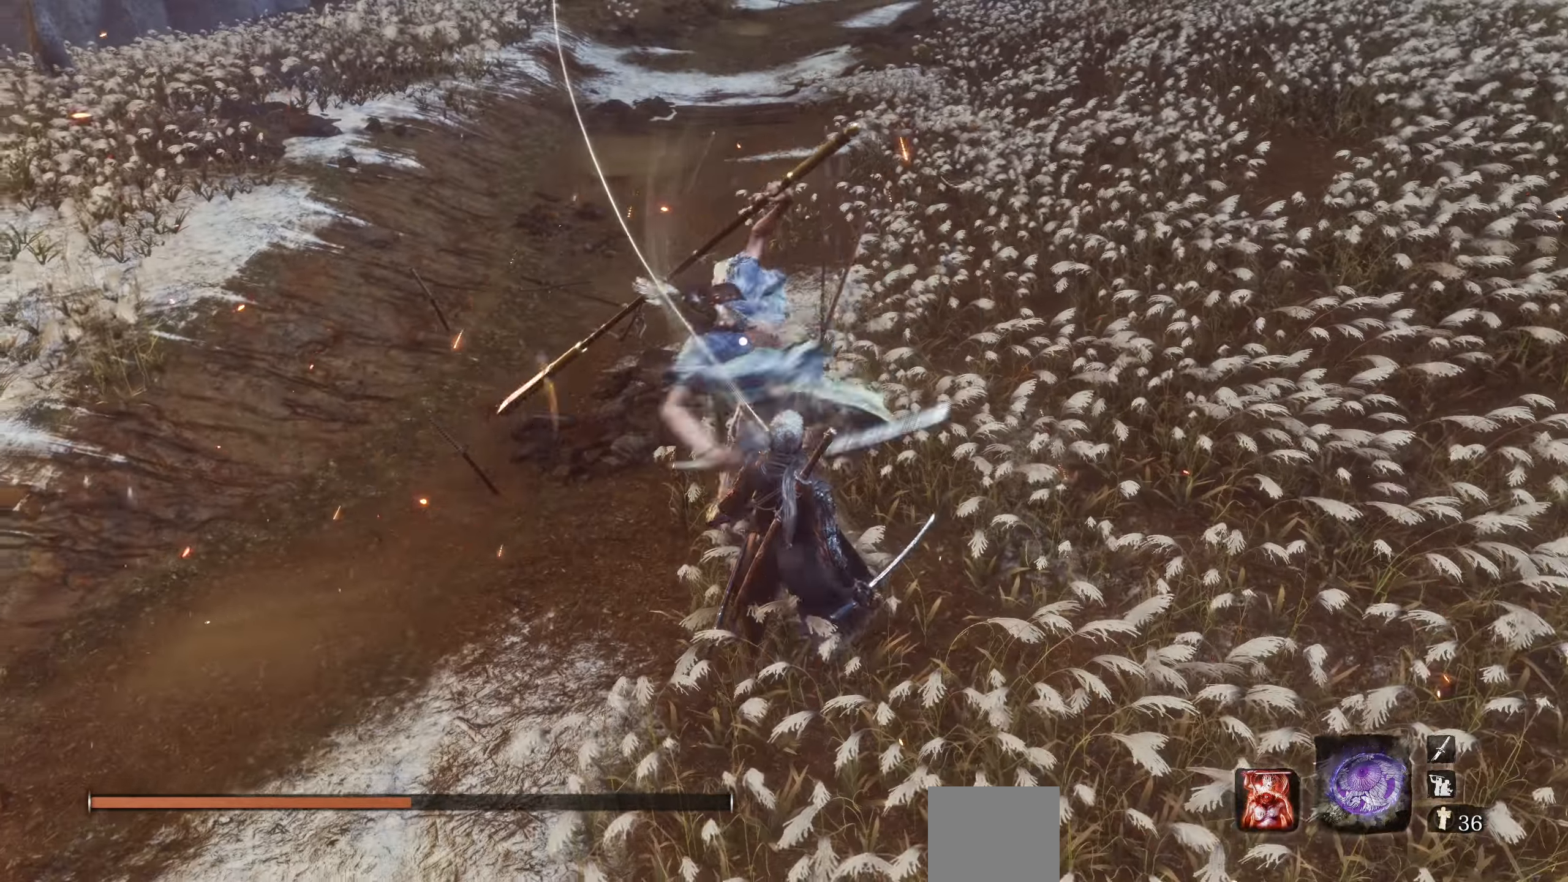
{"buttons": [], "left_stick": "center", "right_stick": "center", "events": [[134, "L1", "down"], [250, "L1", "up"]]}
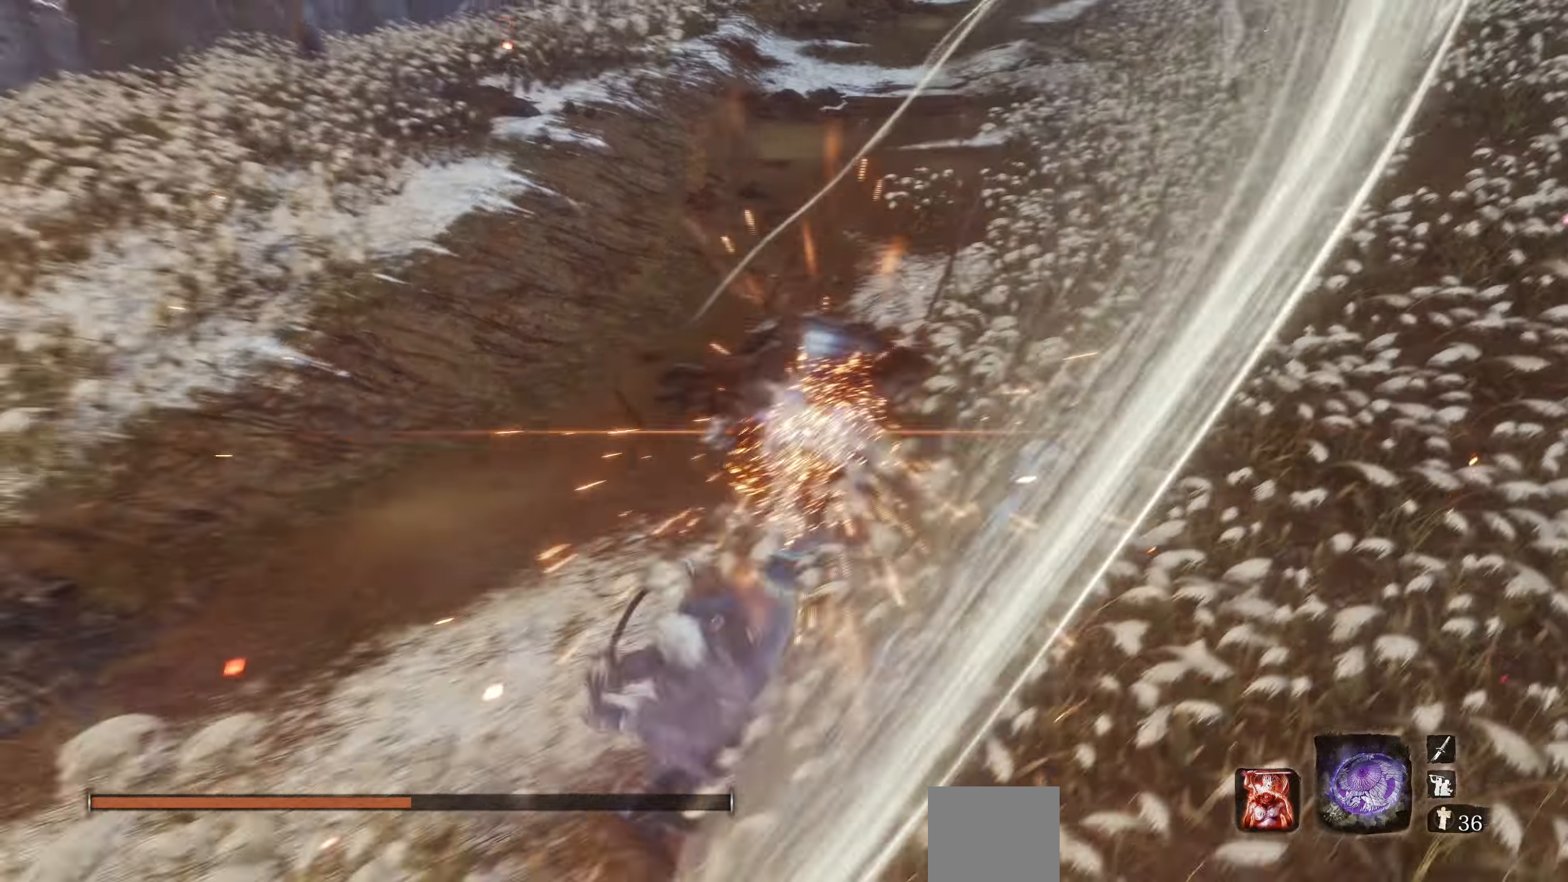
{"buttons": ["L1"], "left_stick": "center", "right_stick": "center", "events": [[267, "L1", "down"], [384, "L1", "up"], [467, "L1", "down"]]}
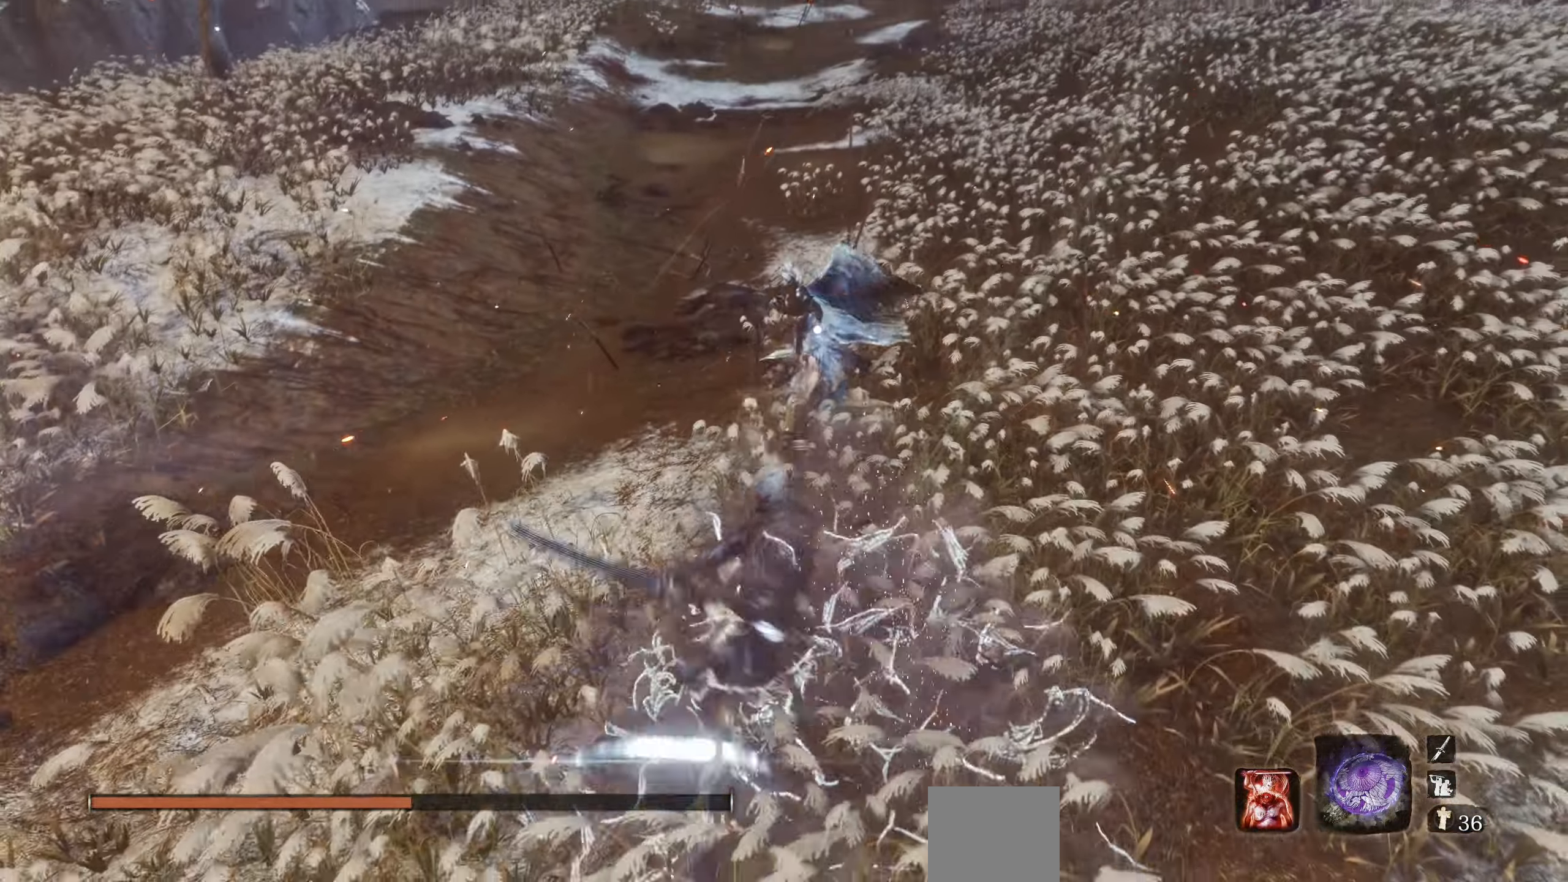
{"buttons": [], "left_stick": "center", "right_stick": "center", "events": [[67, "L1", "up"], [267, "R1", "down"], [367, "R1", "up"]]}
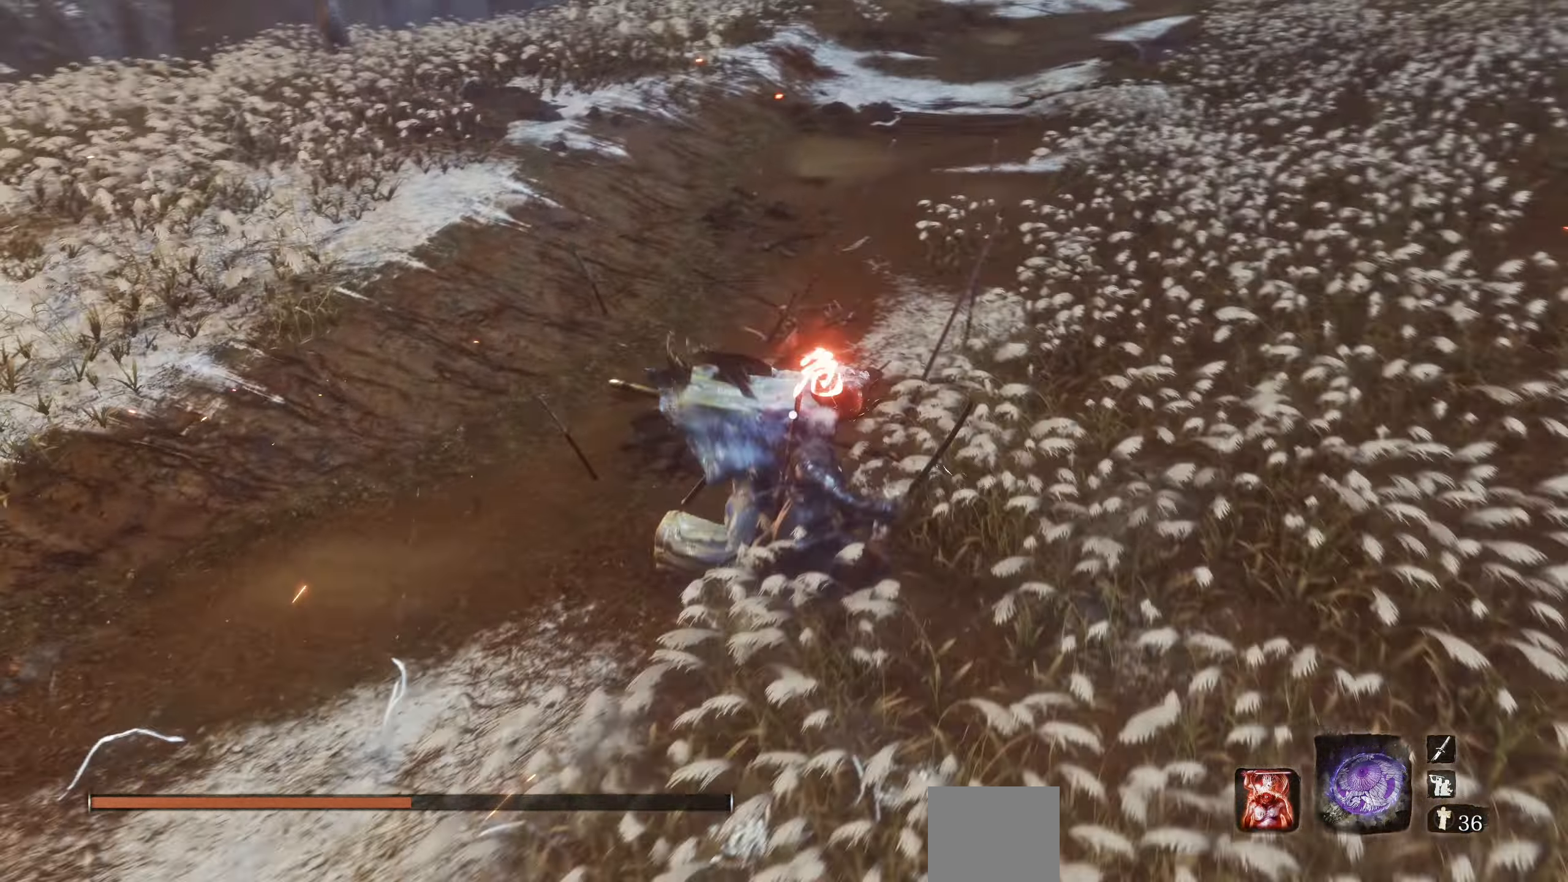
{"buttons": ["CROSS"], "left_stick": "center", "right_stick": "center", "events": [[500, "CROSS", "down"]]}
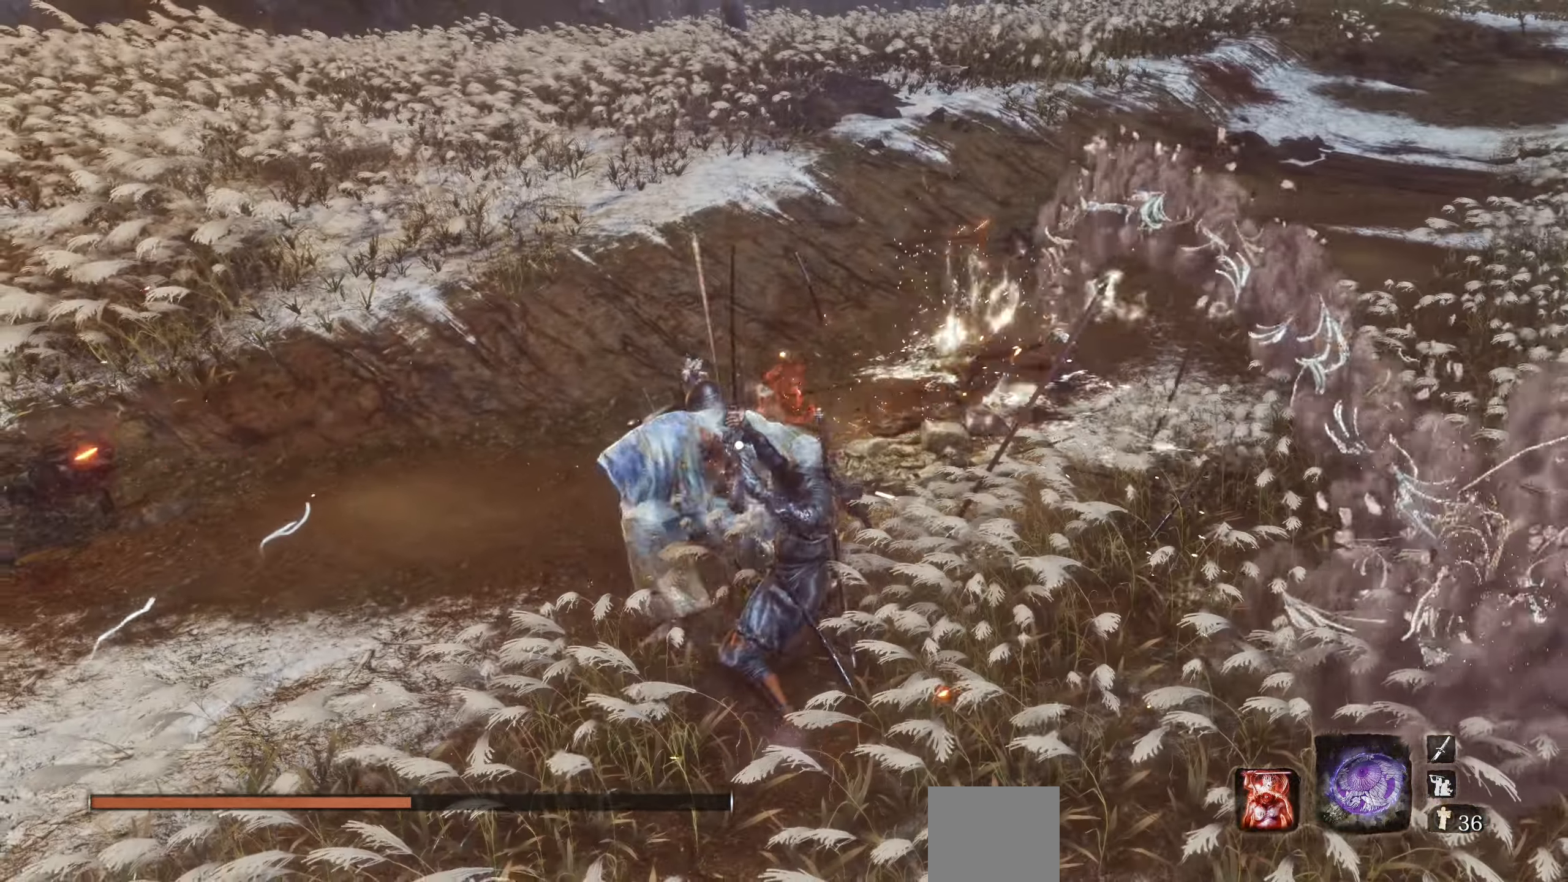
{"buttons": [], "left_stick": "center", "right_stick": "center", "events": [[134, "CROSS", "up"], [184, "CROSS", "down"], [250, "CROSS", "up"], [334, "CROSS", "down"], [384, "CROSS", "up"], [434, "CROSS", "down"], [484, "CROSS", "up"]]}
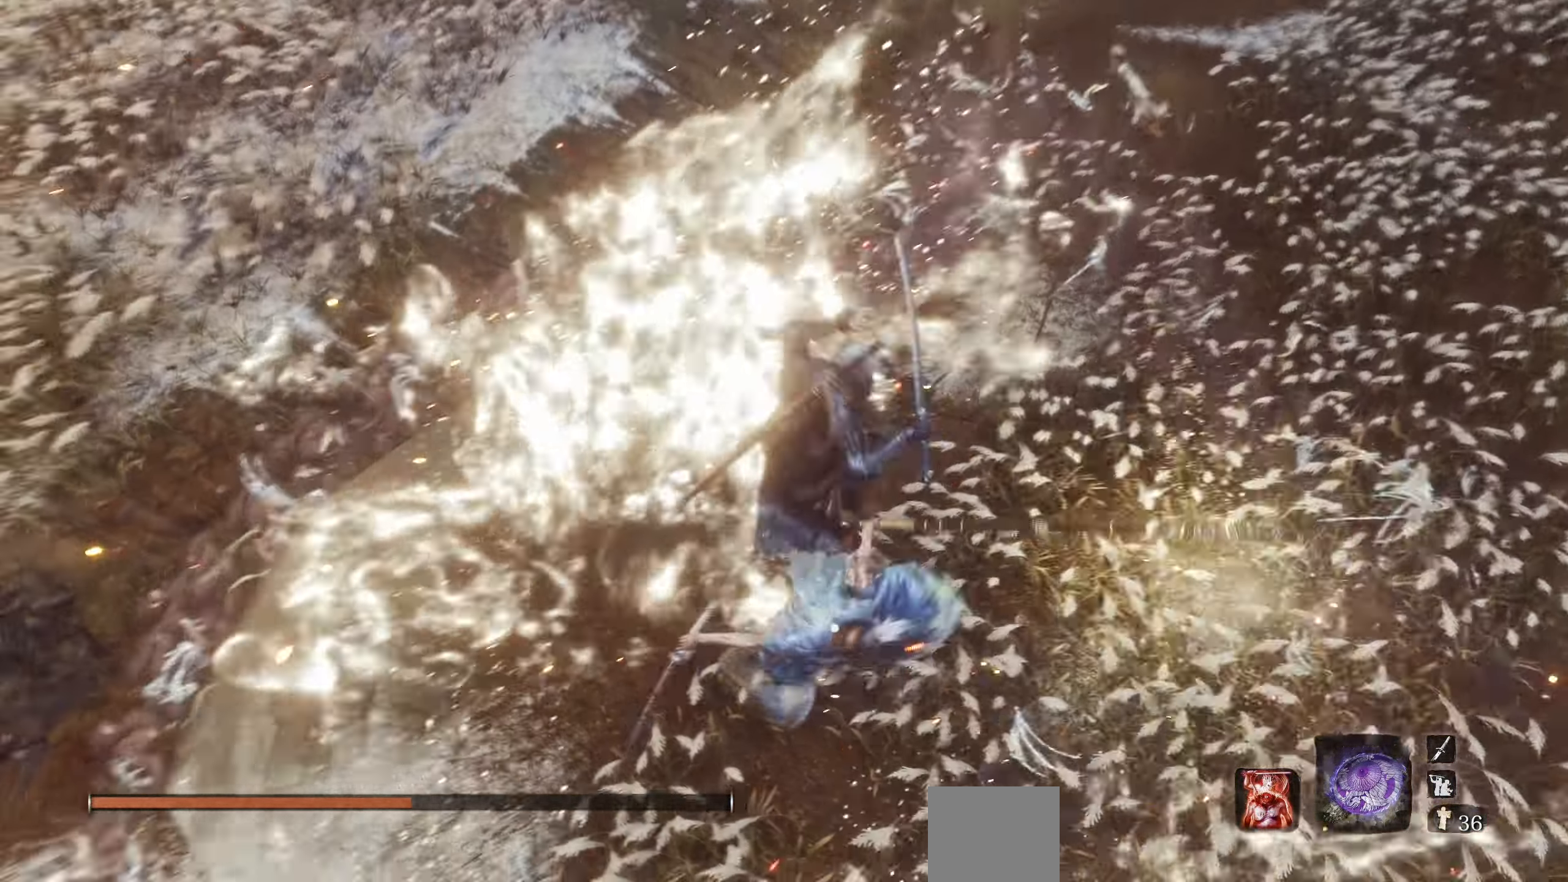
{"buttons": ["CROSS"], "left_stick": "right", "right_stick": "center", "events": [[34, "CROSS", "down"], [217, "left_stick", "right"]]}
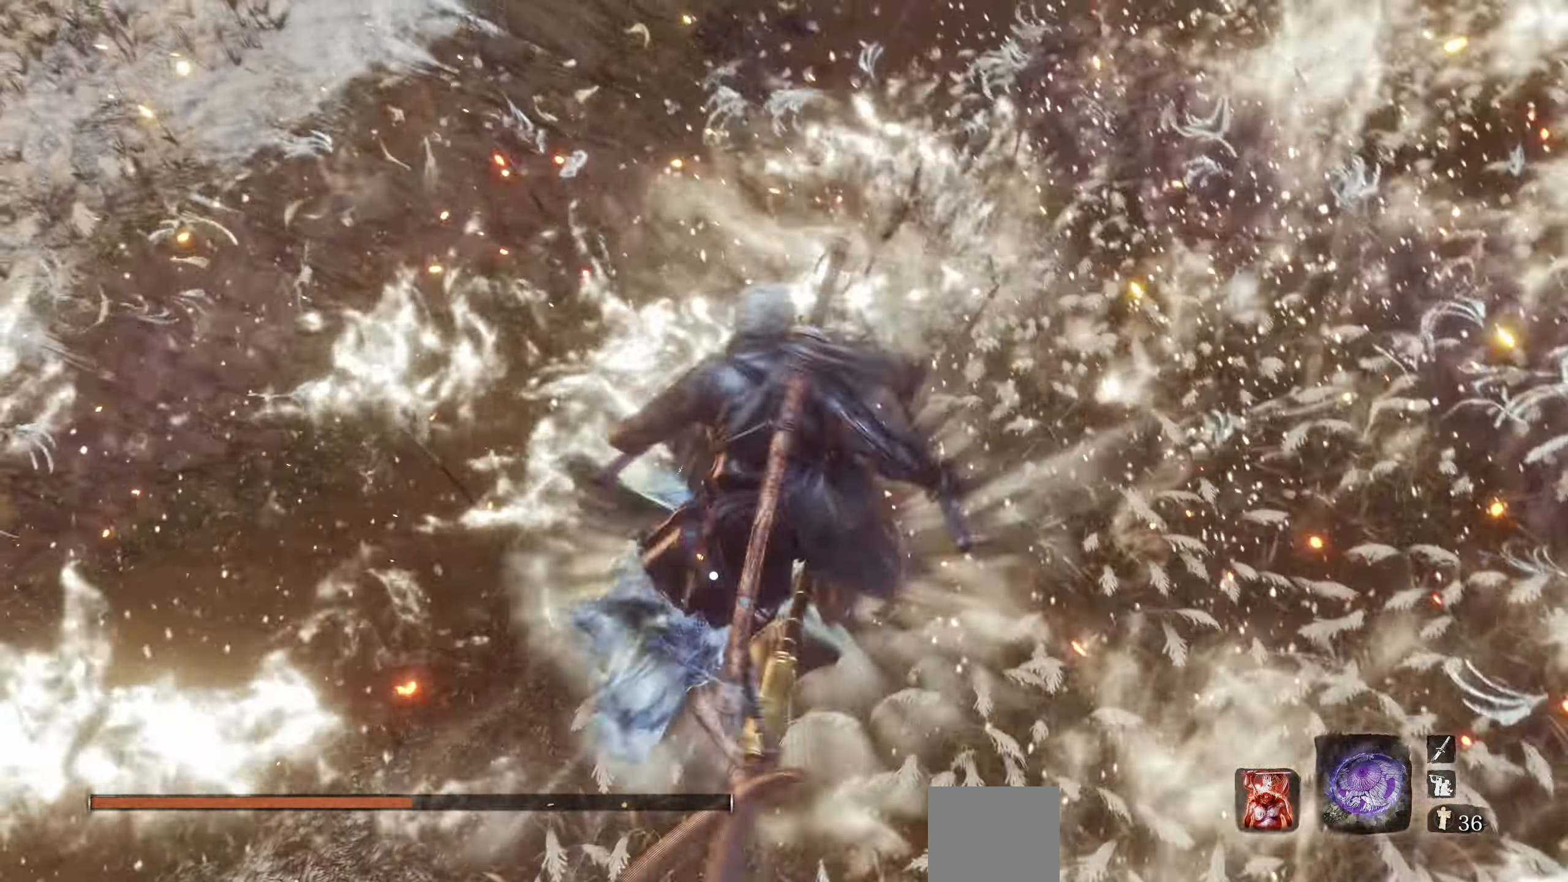
{"buttons": [], "left_stick": "right", "right_stick": "center", "events": [[167, "CROSS", "up"]]}
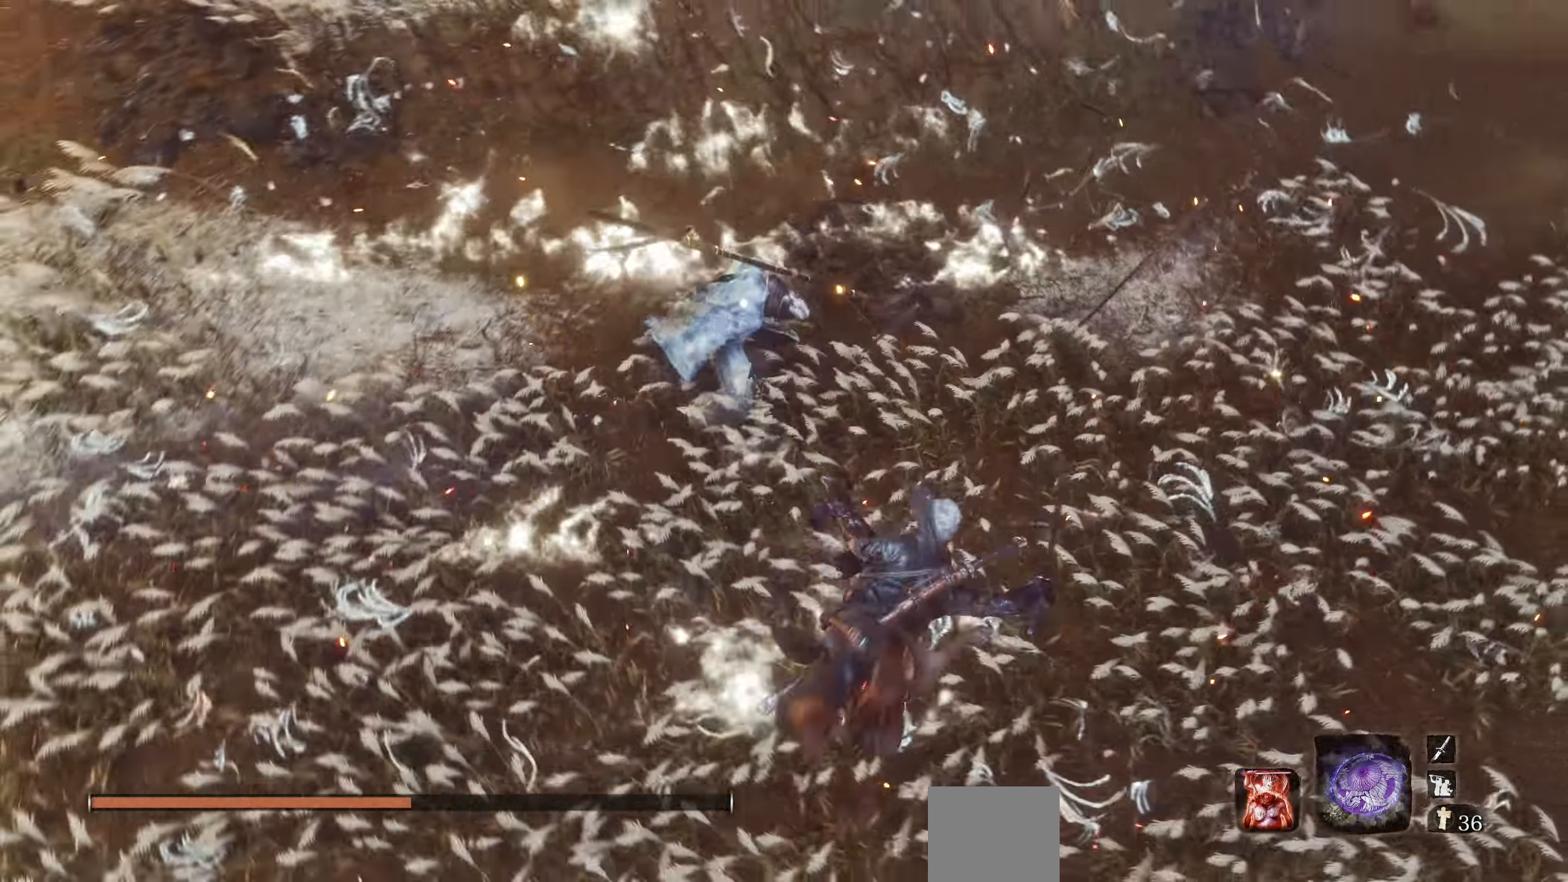
{"buttons": [], "left_stick": "up-right", "right_stick": "center", "events": [[316, "left_stick", "up-right"]]}
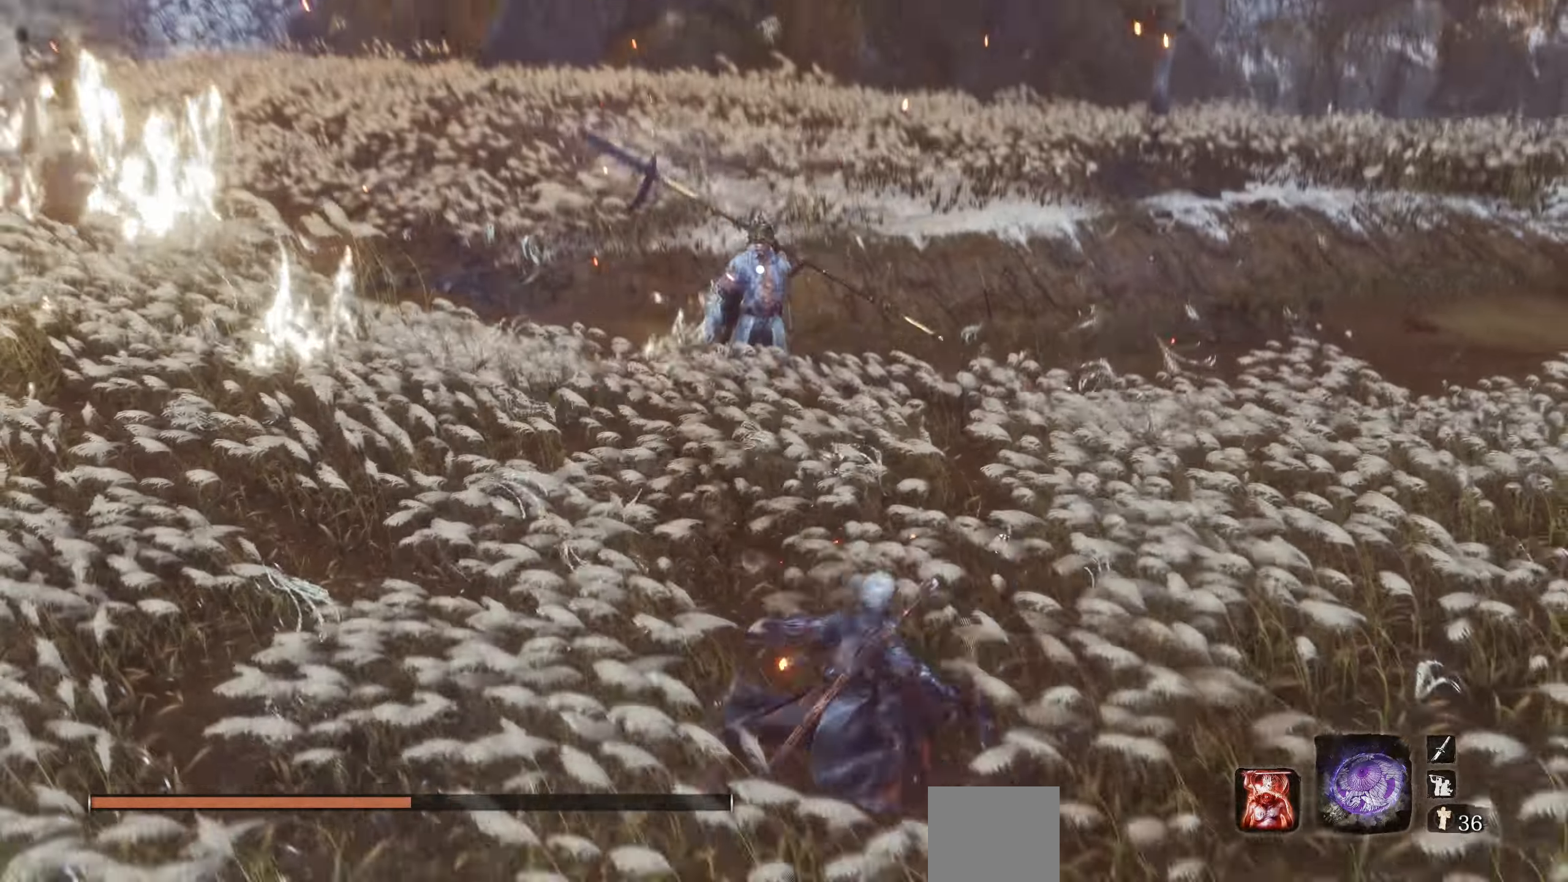
{"buttons": [], "left_stick": "up-right", "right_stick": "center", "events": []}
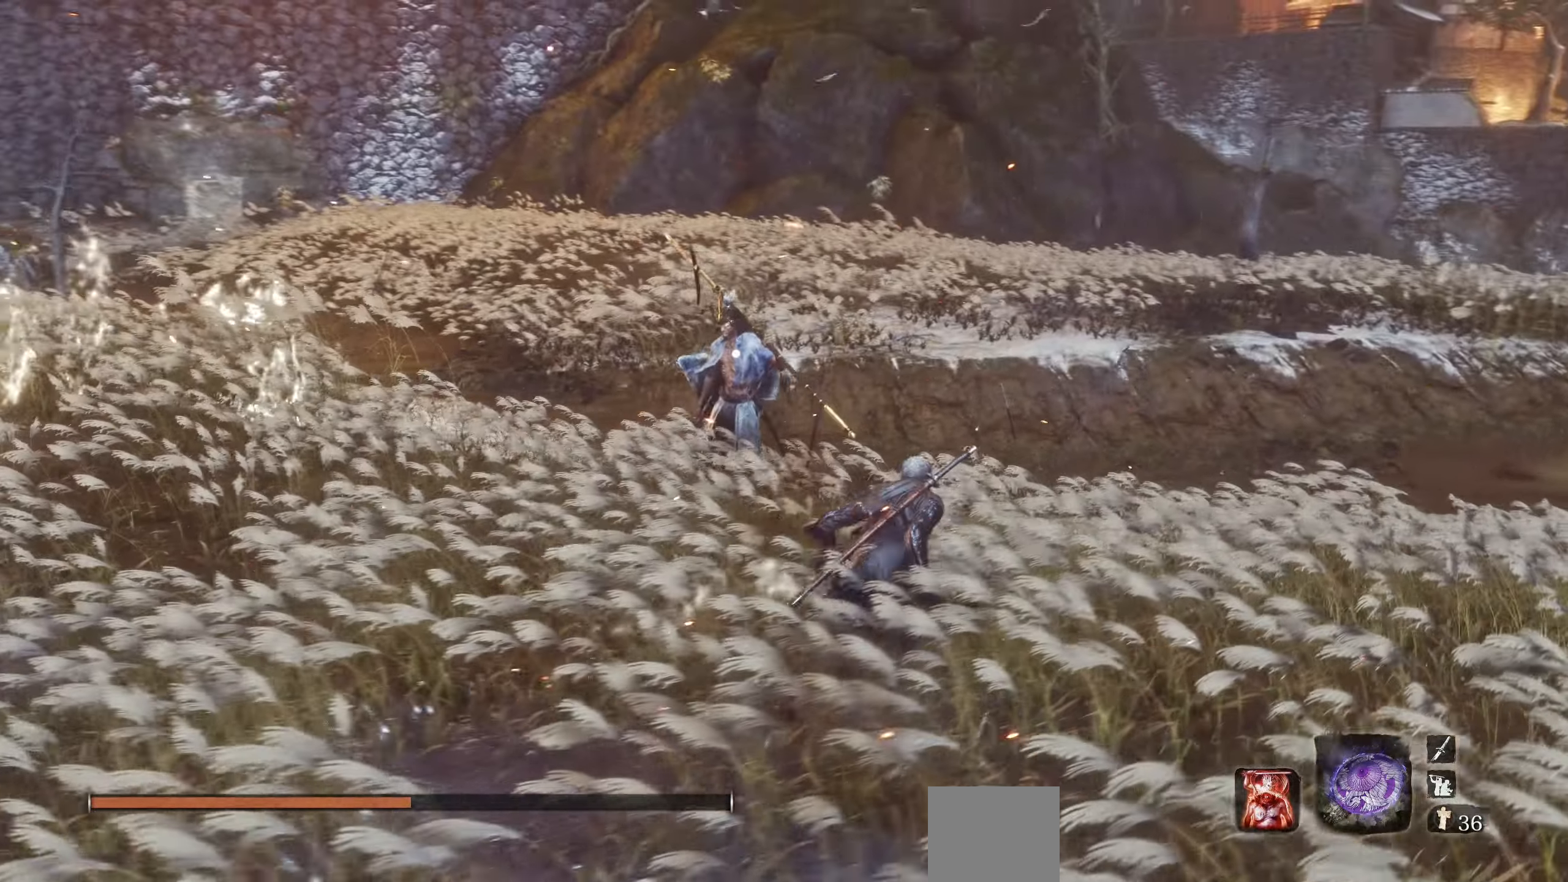
{"buttons": [], "left_stick": "center", "right_stick": "center", "events": [[283, "left_stick", "center"]]}